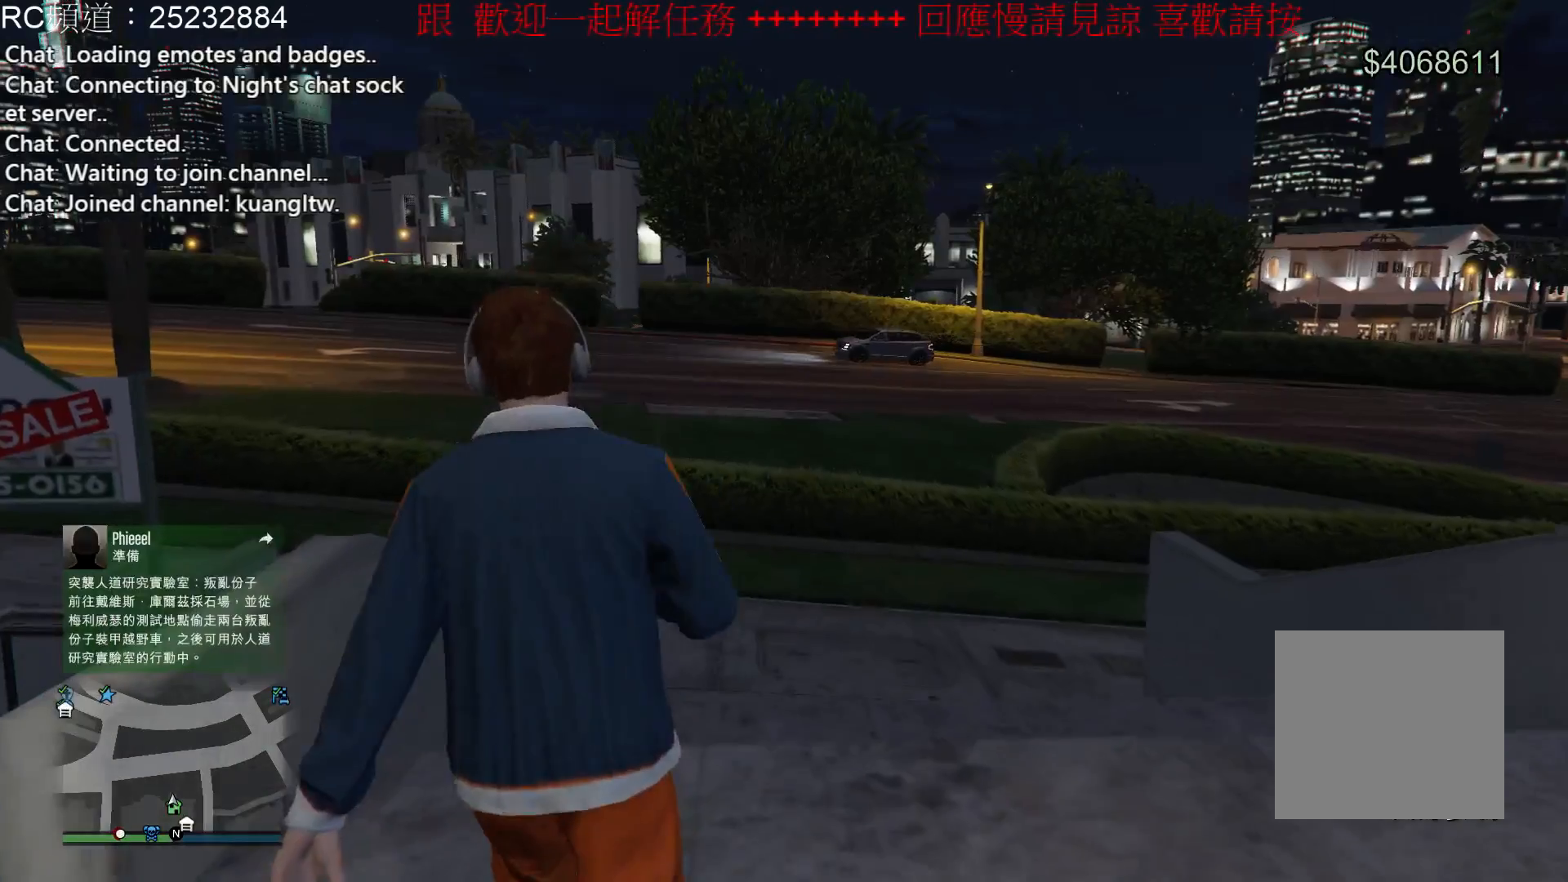
Gameplay with a controller (Xbox layout); each line is a JSON object with the inputs held at the frame after it. "events" lists button and stick changes between this image and that frame as [ms after this image, input, new state], when the widget could be followed in between. Not read: L3 R3.
{"buttons": [], "left_stick": "up", "right_stick": "right", "events": [[300, "left_stick", "up"], [433, "right_stick", "right"]]}
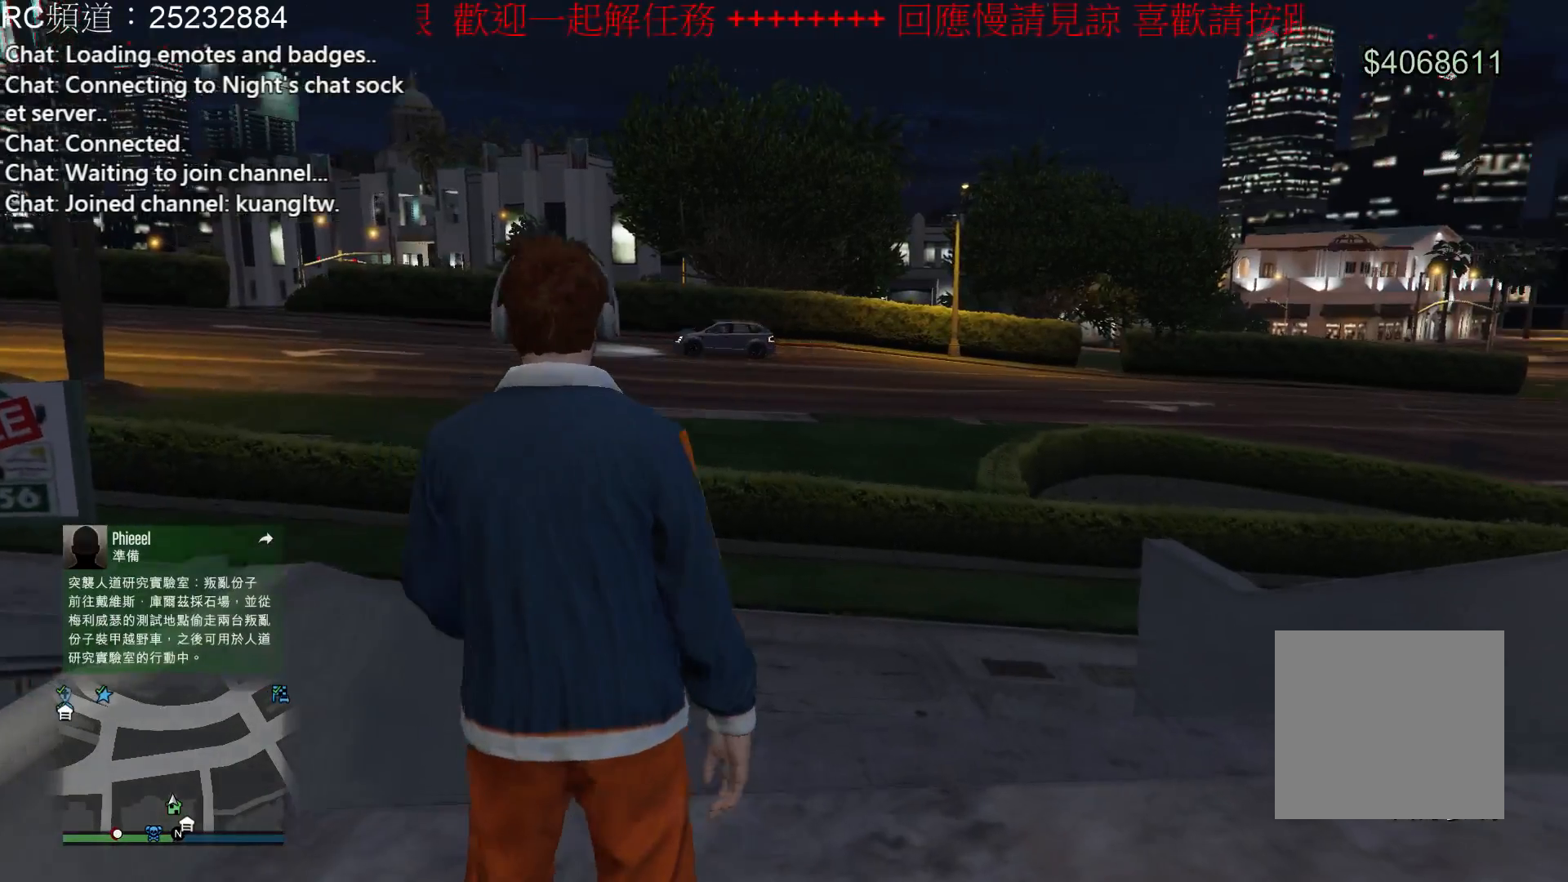
{"buttons": [], "left_stick": "up", "right_stick": "right", "events": []}
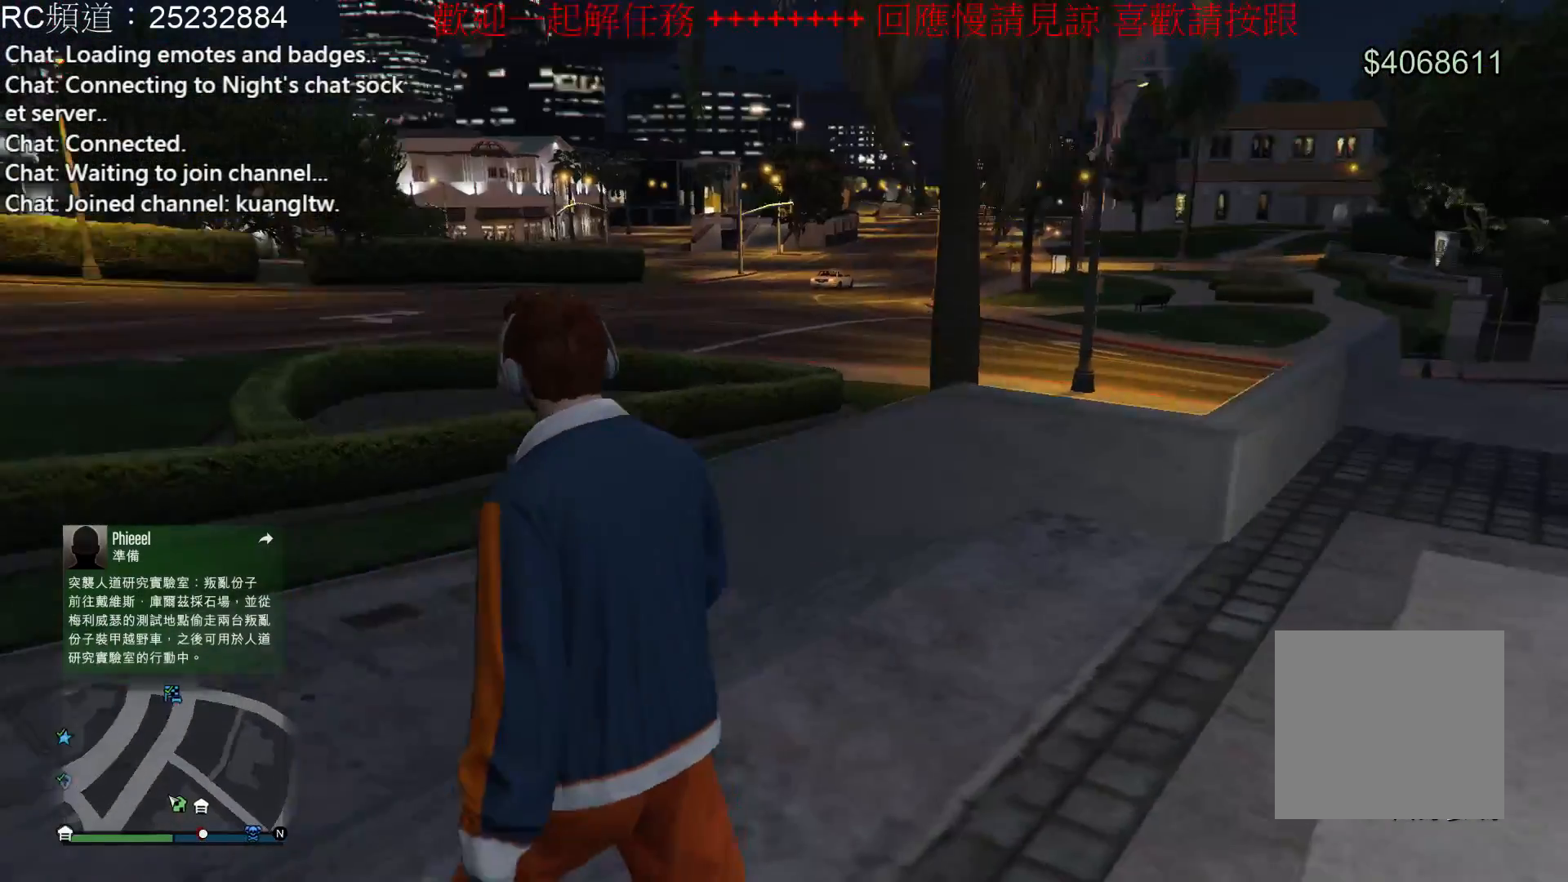
{"buttons": [], "left_stick": "up", "right_stick": "center", "events": [[100, "right_stick", "center"]]}
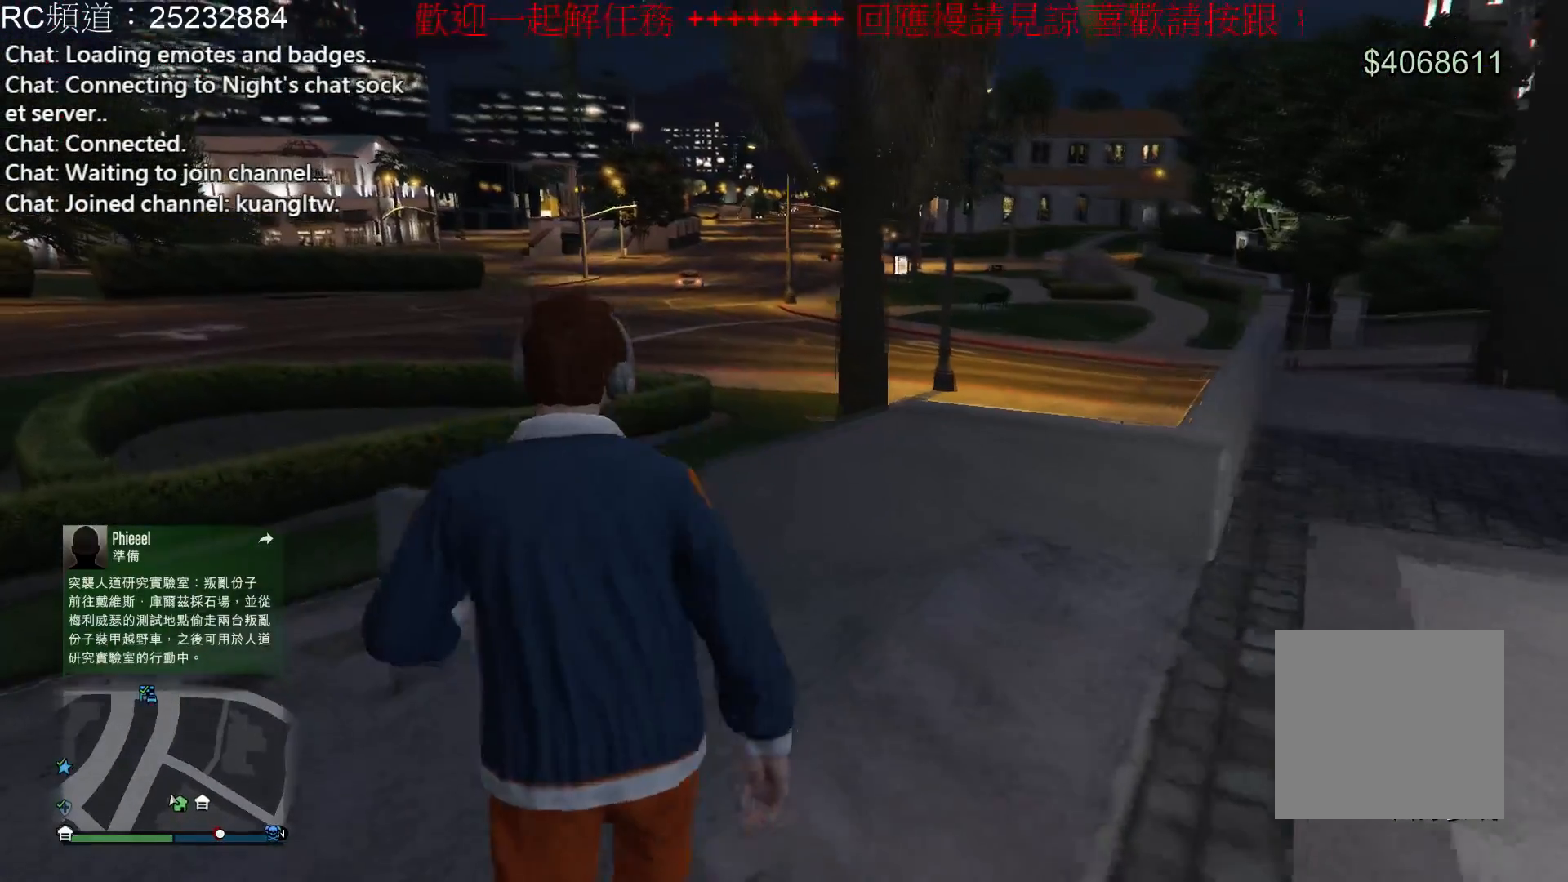
{"buttons": [], "left_stick": "up", "right_stick": "left", "events": [[400, "right_stick", "left"]]}
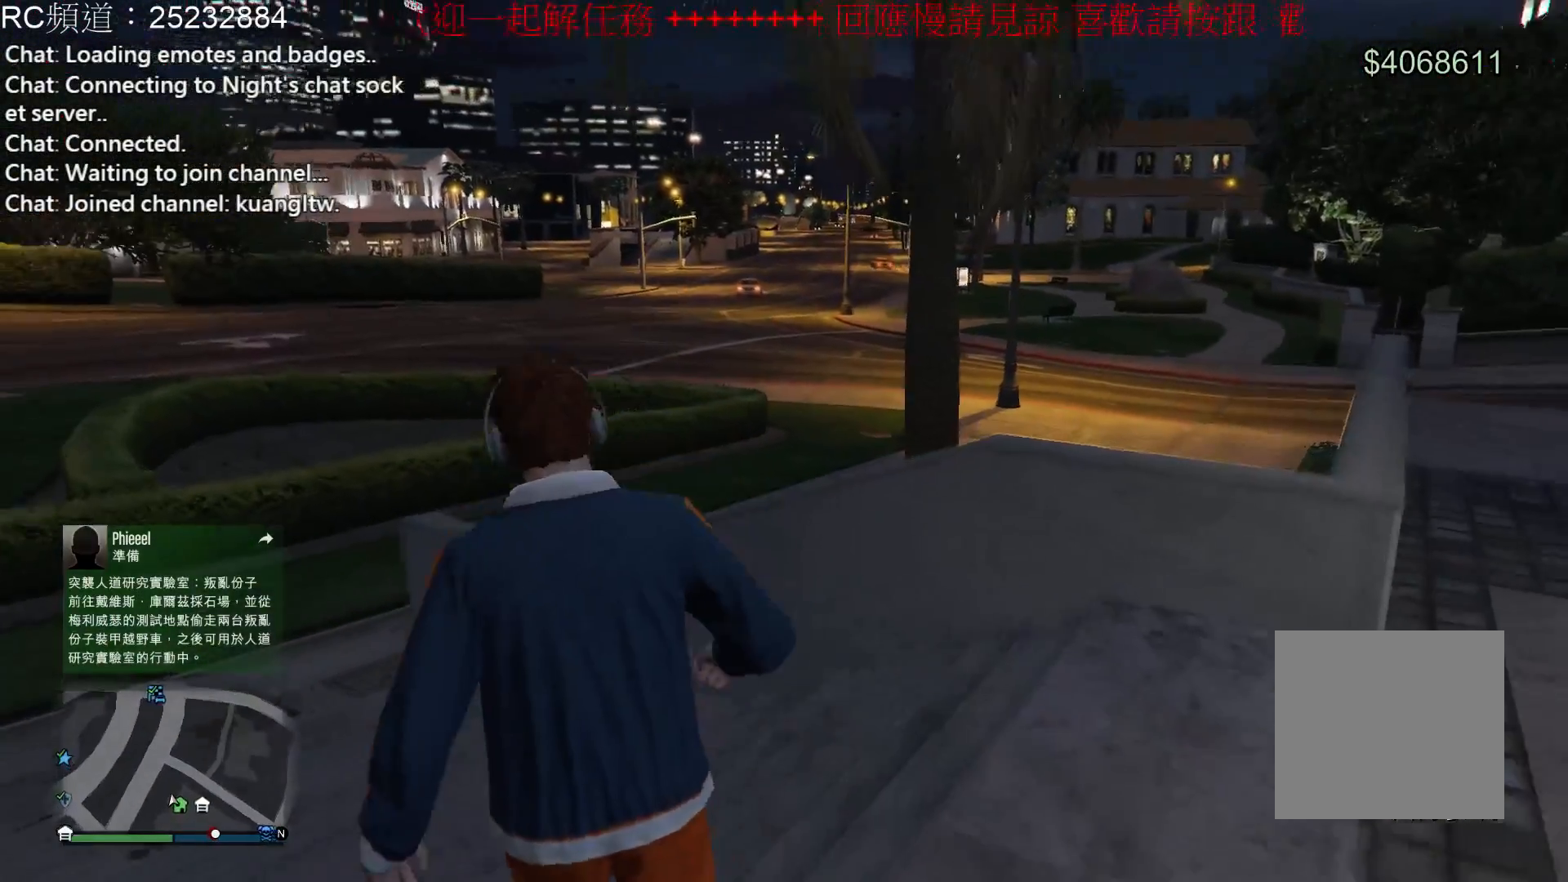
{"buttons": [], "left_stick": "up", "right_stick": "left", "events": []}
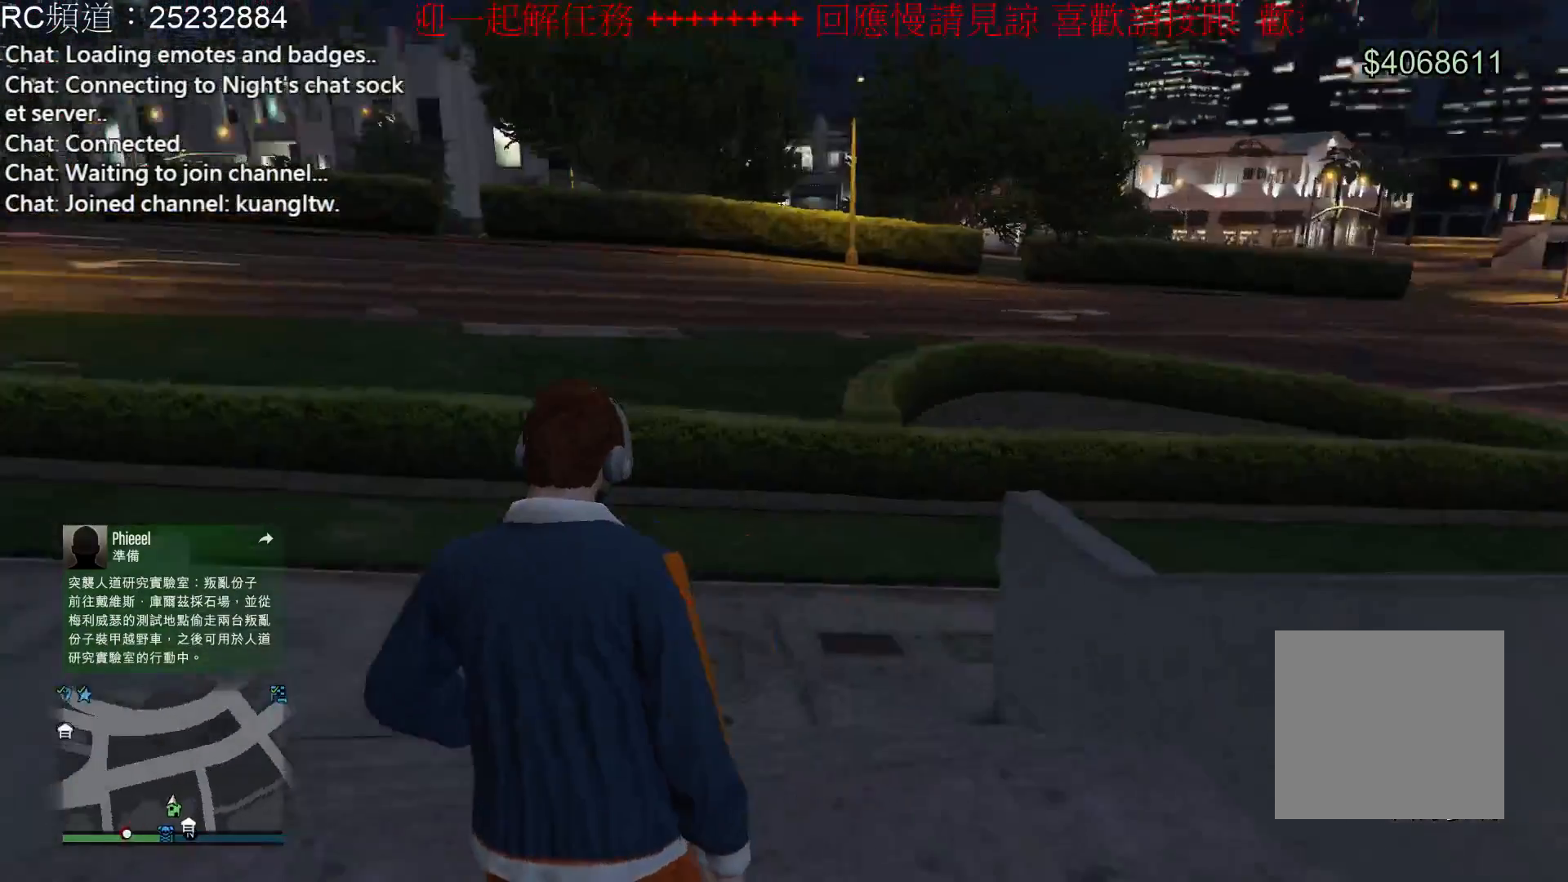
{"buttons": [], "left_stick": "up", "right_stick": "center", "events": [[233, "right_stick", "center"]]}
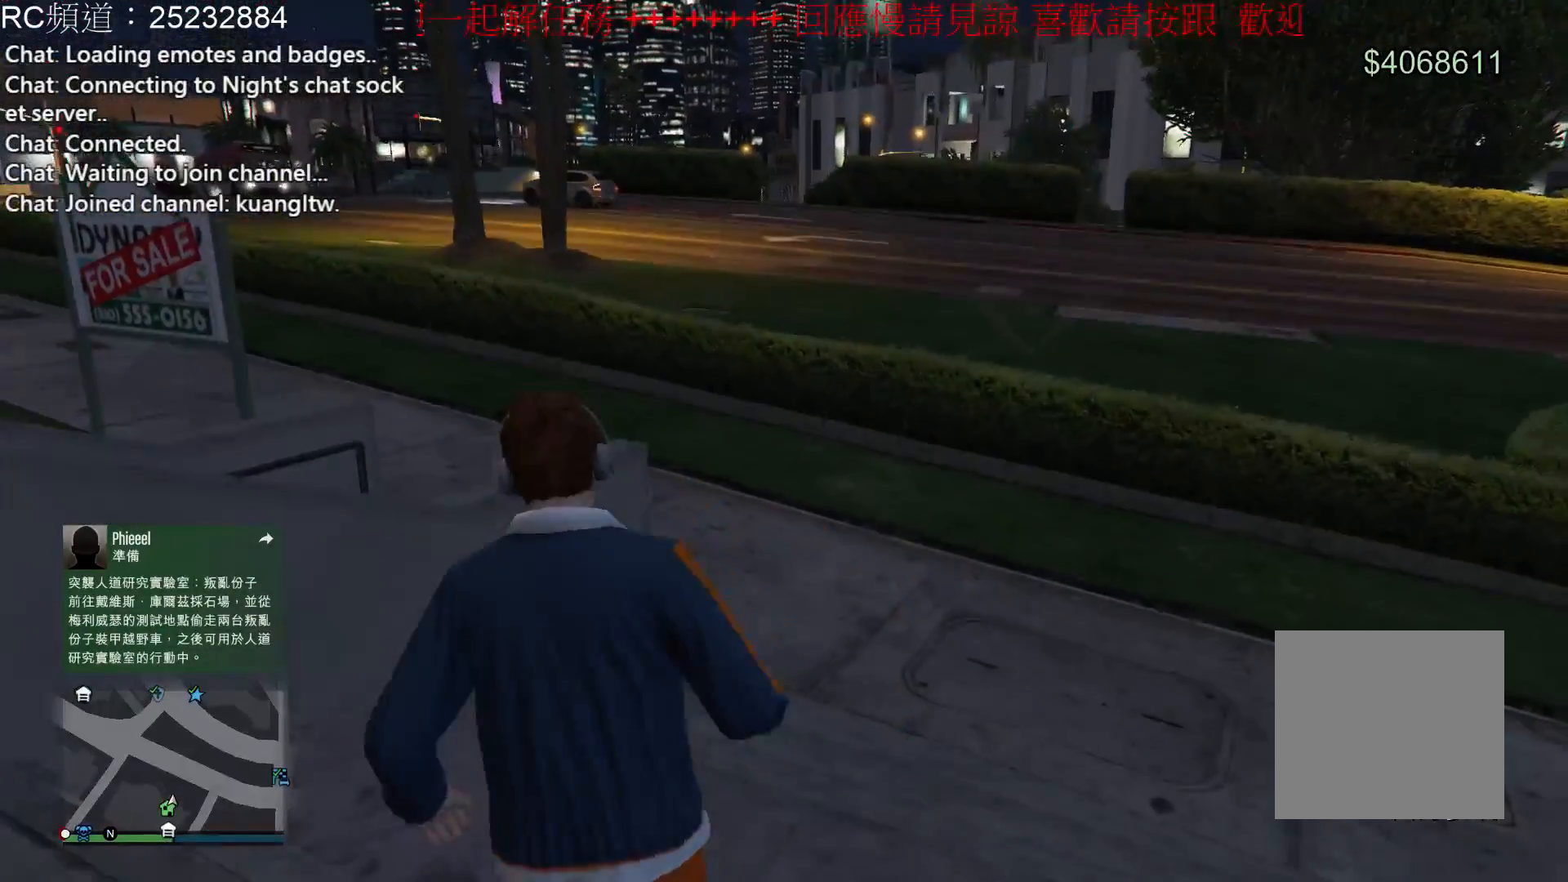
{"buttons": [], "left_stick": "up", "right_stick": "right", "events": [[433, "right_stick", "right"]]}
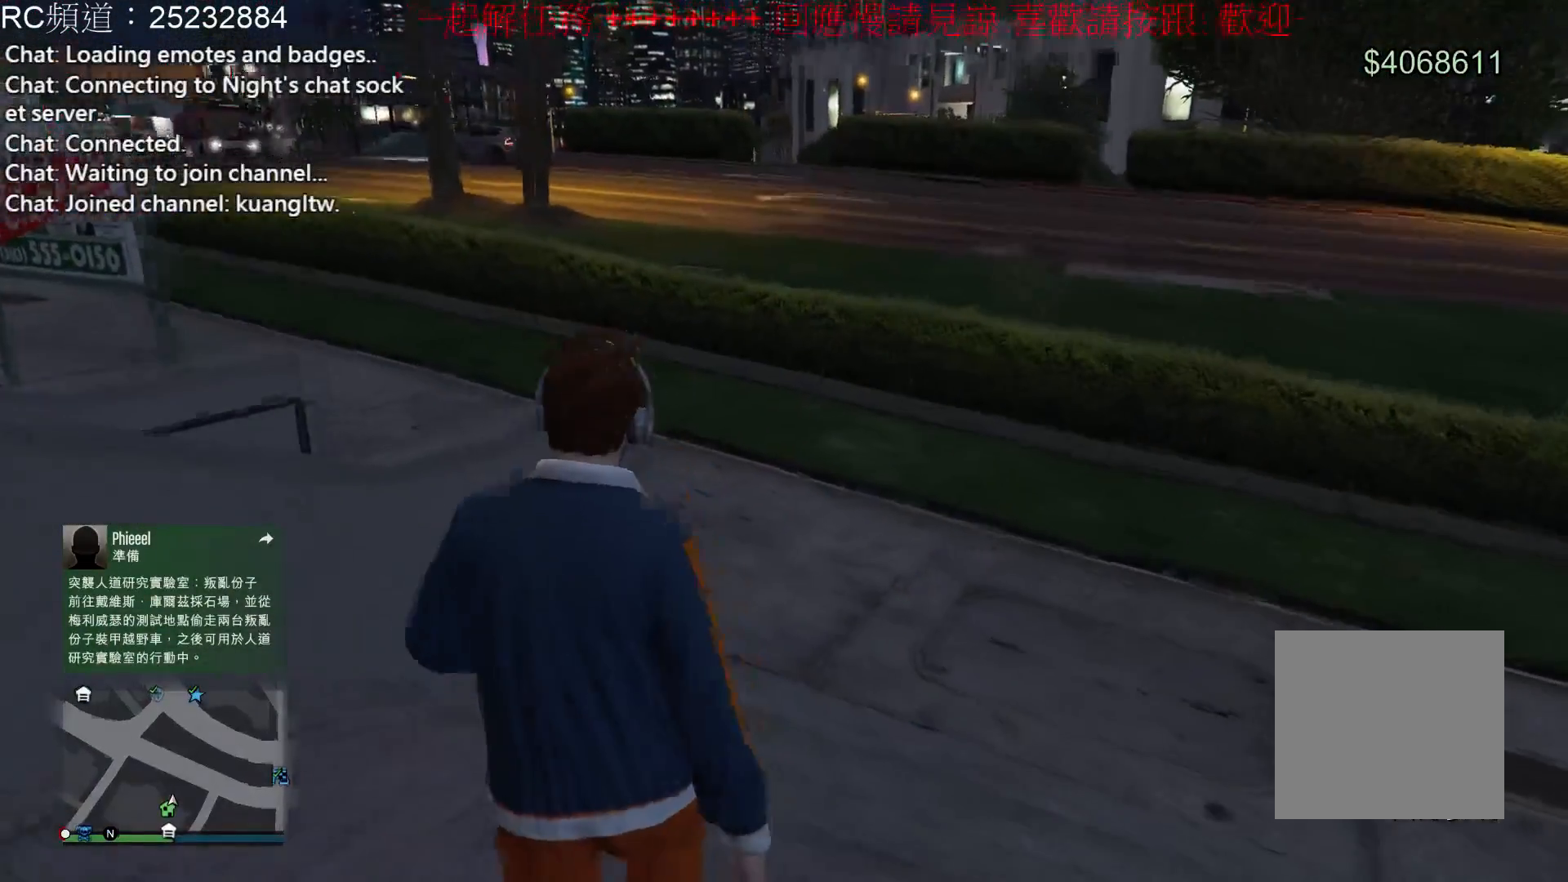
{"buttons": [], "left_stick": "up", "right_stick": "right", "events": []}
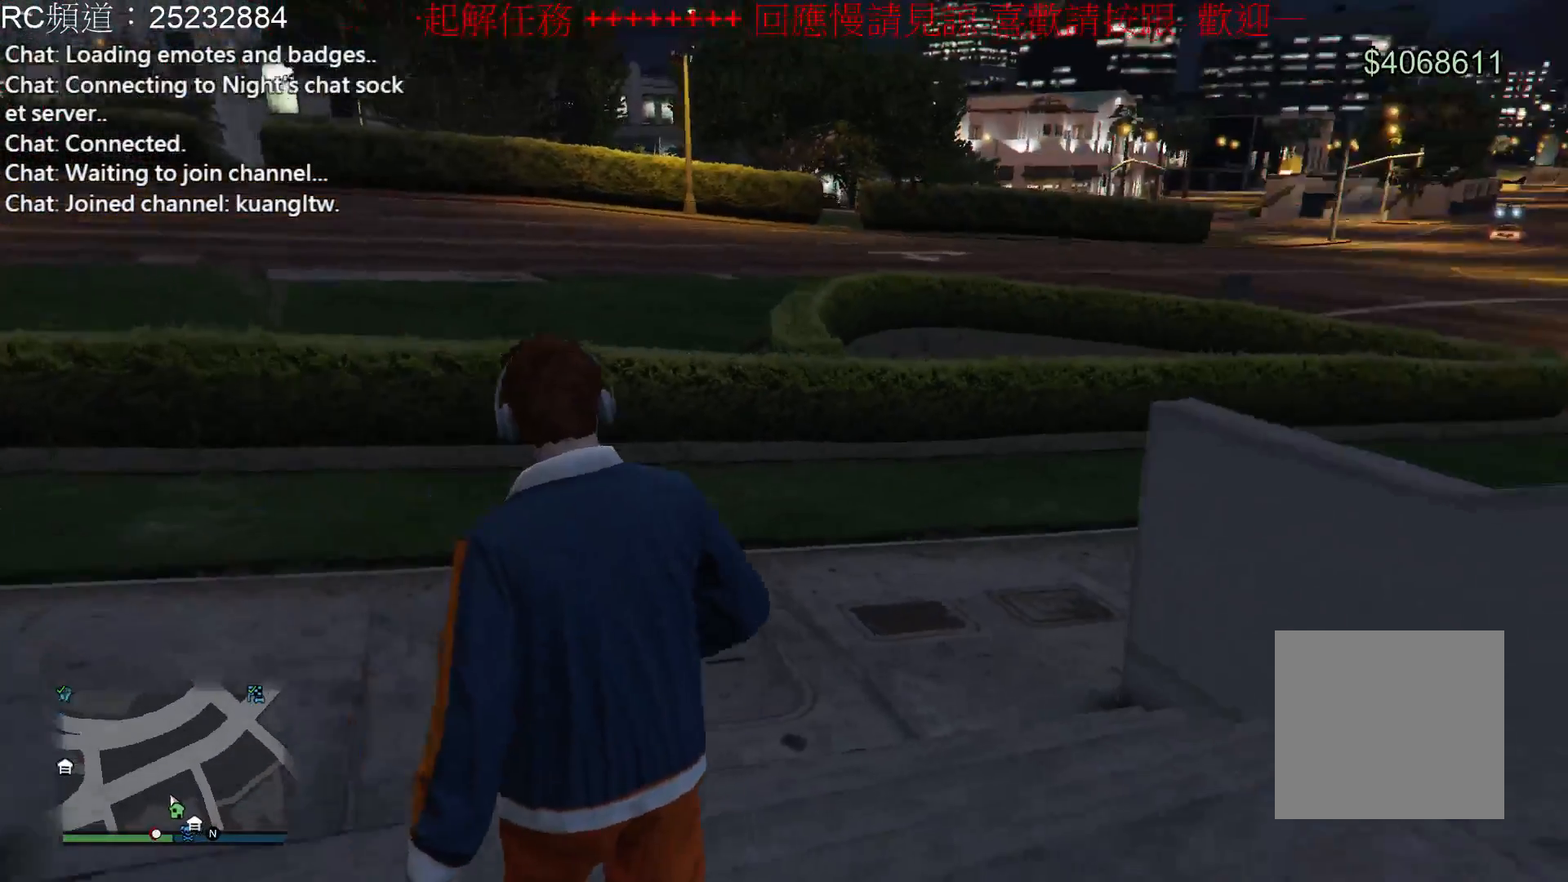
{"buttons": [], "left_stick": "up", "right_stick": "center", "events": [[33, "right_stick", "center"]]}
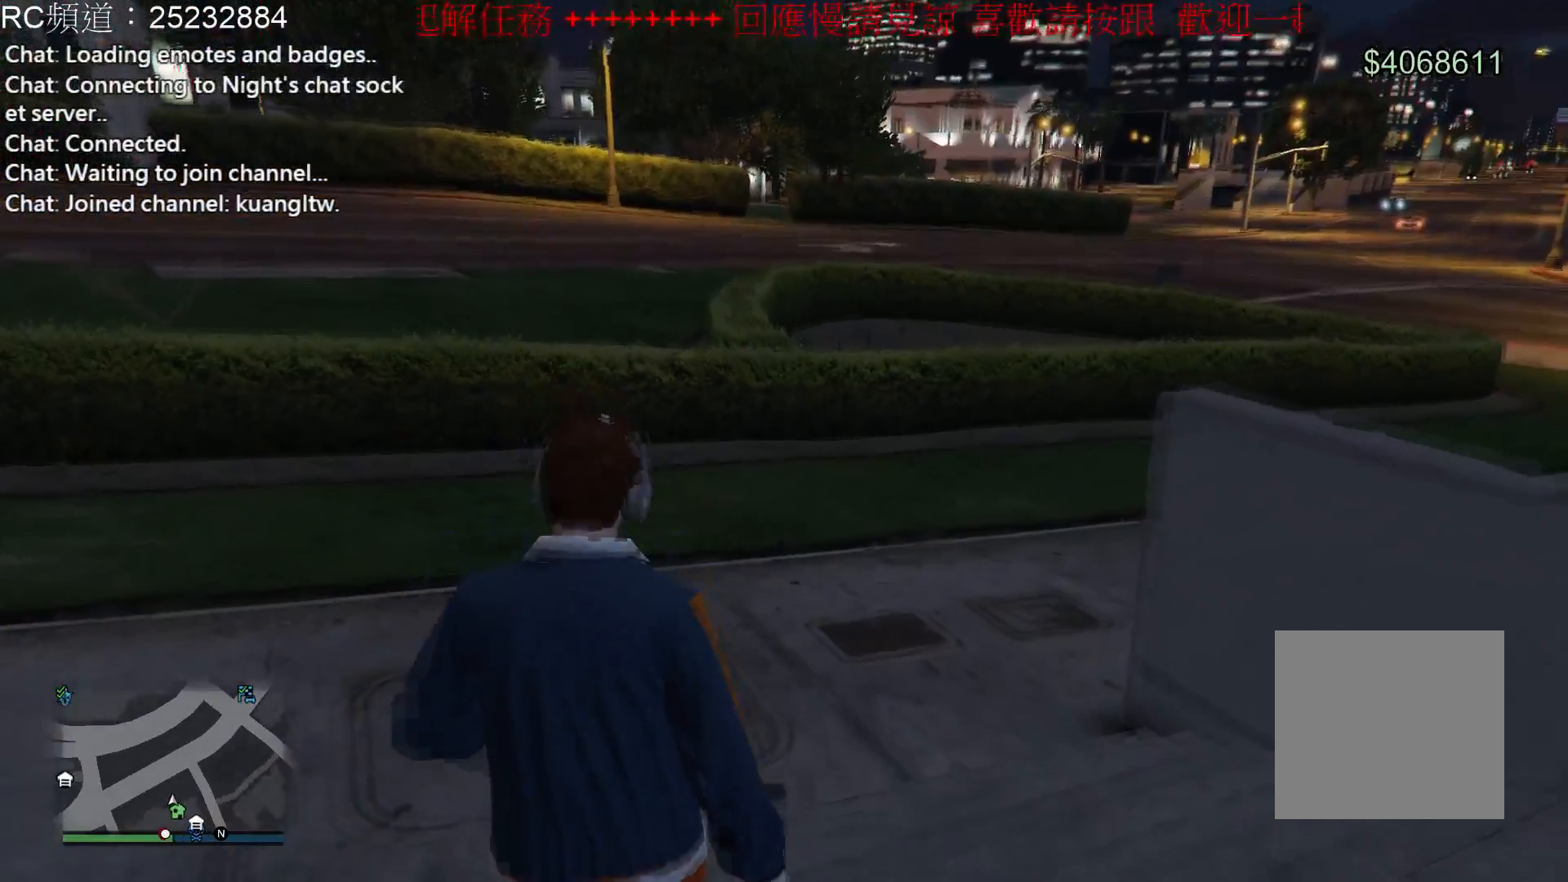
{"buttons": [], "left_stick": "up", "right_stick": "center", "events": []}
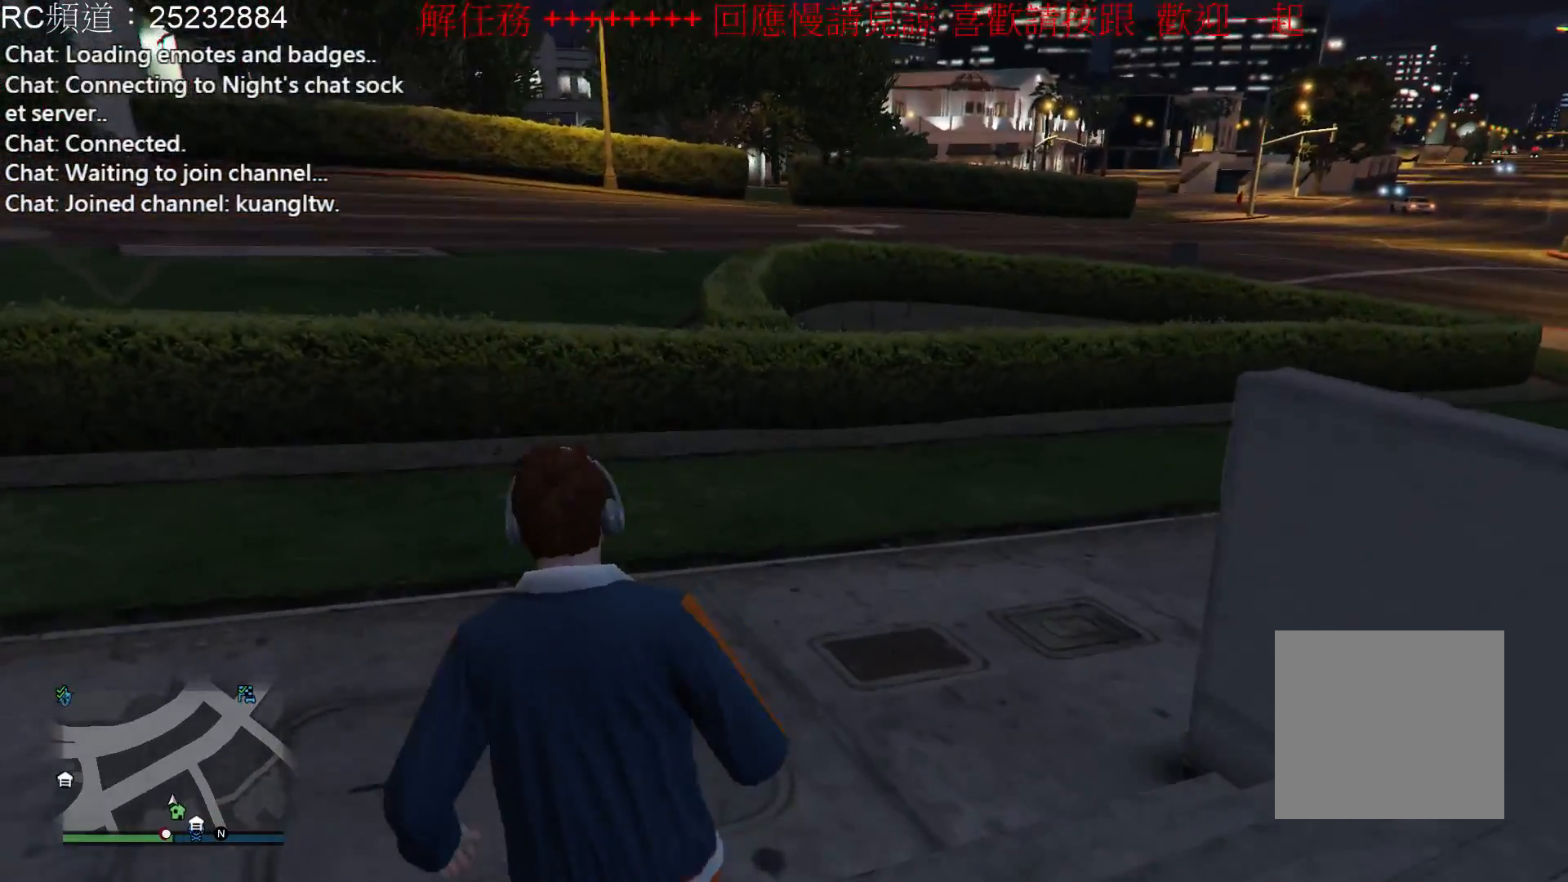
{"buttons": [], "left_stick": "up", "right_stick": "center", "events": []}
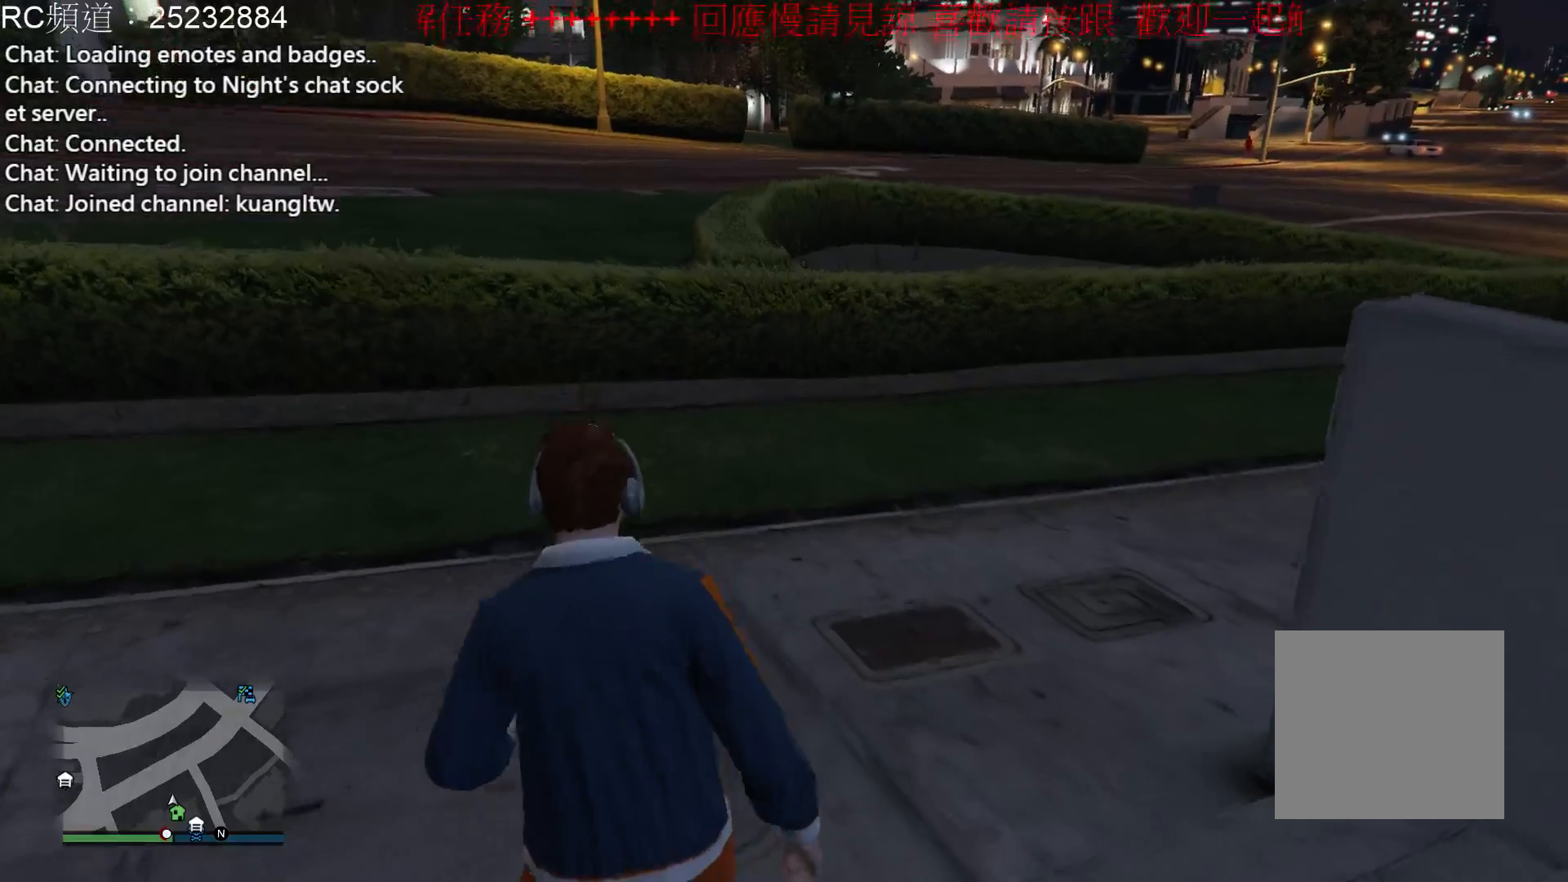
{"buttons": [], "left_stick": "up", "right_stick": "center", "events": []}
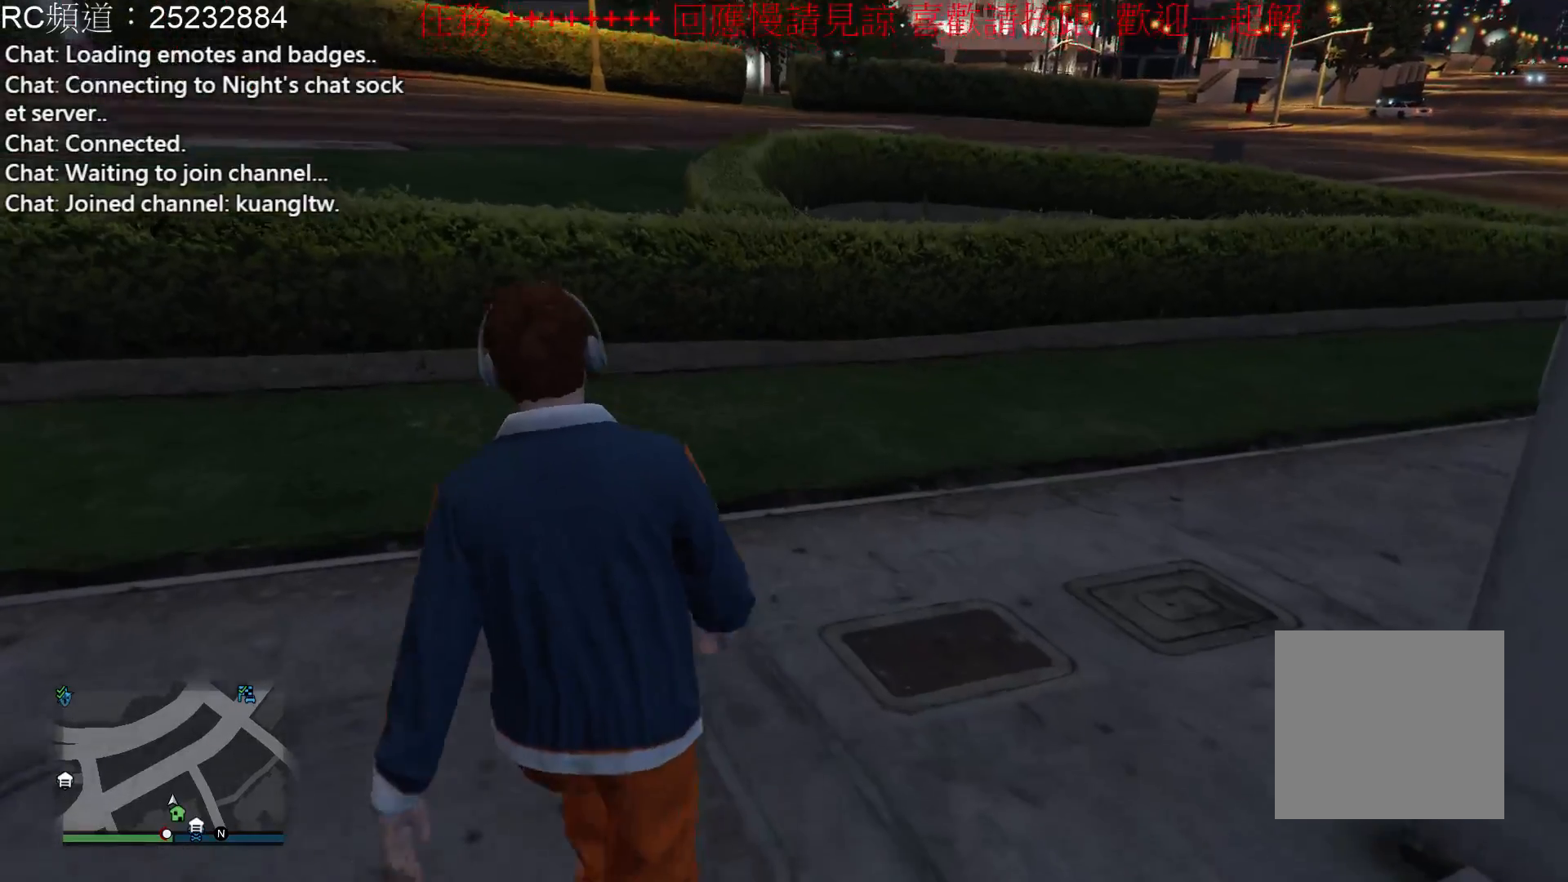
{"buttons": [], "left_stick": "up", "right_stick": "right", "events": [[500, "right_stick", "right"]]}
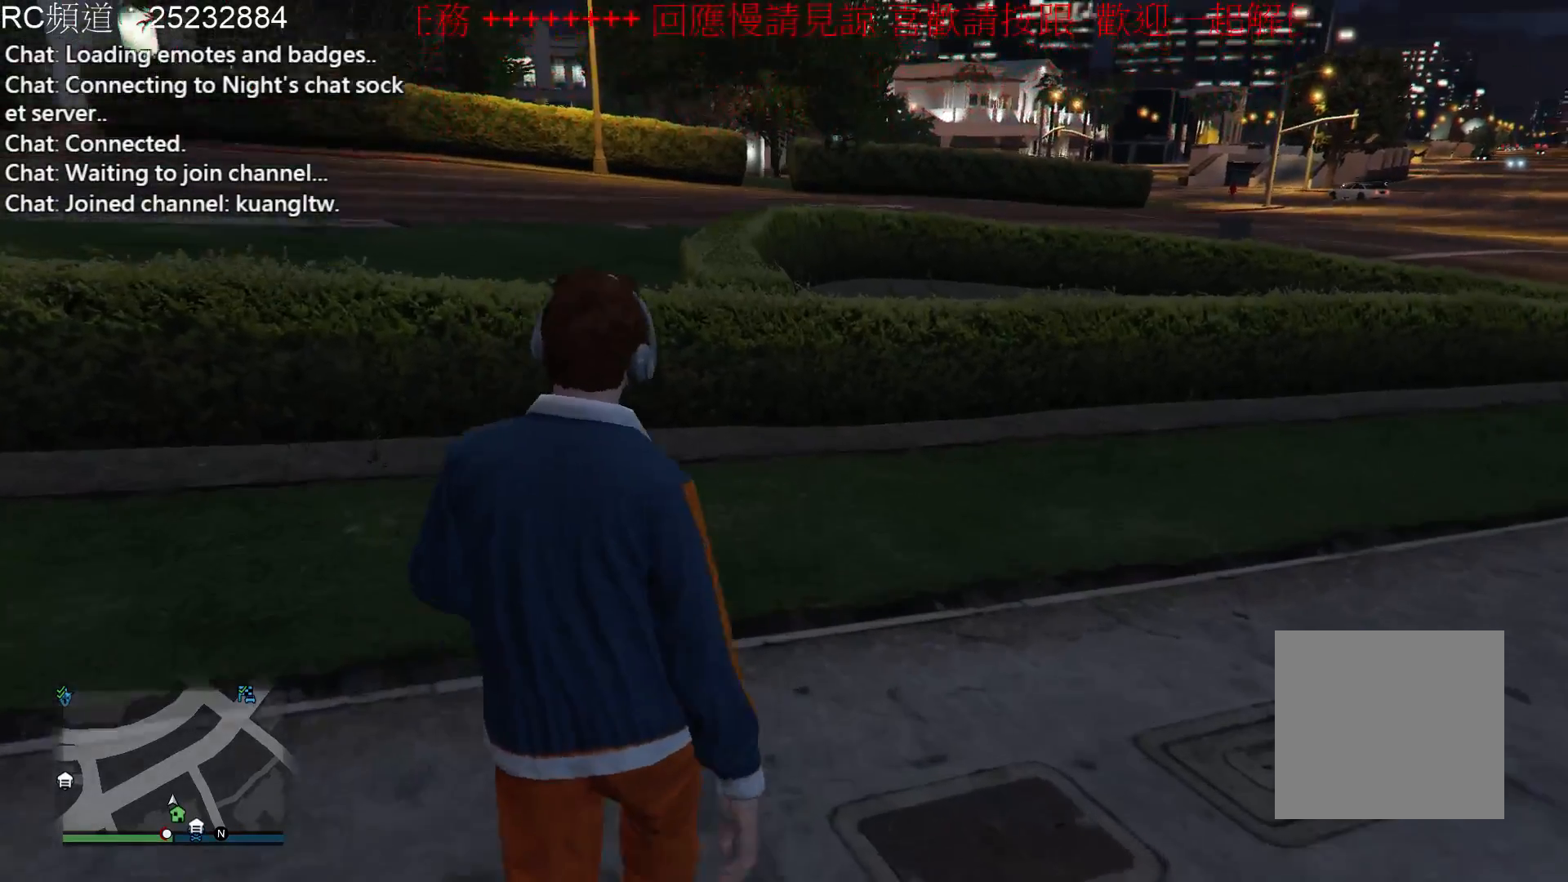
{"buttons": [], "left_stick": "up", "right_stick": "right", "events": []}
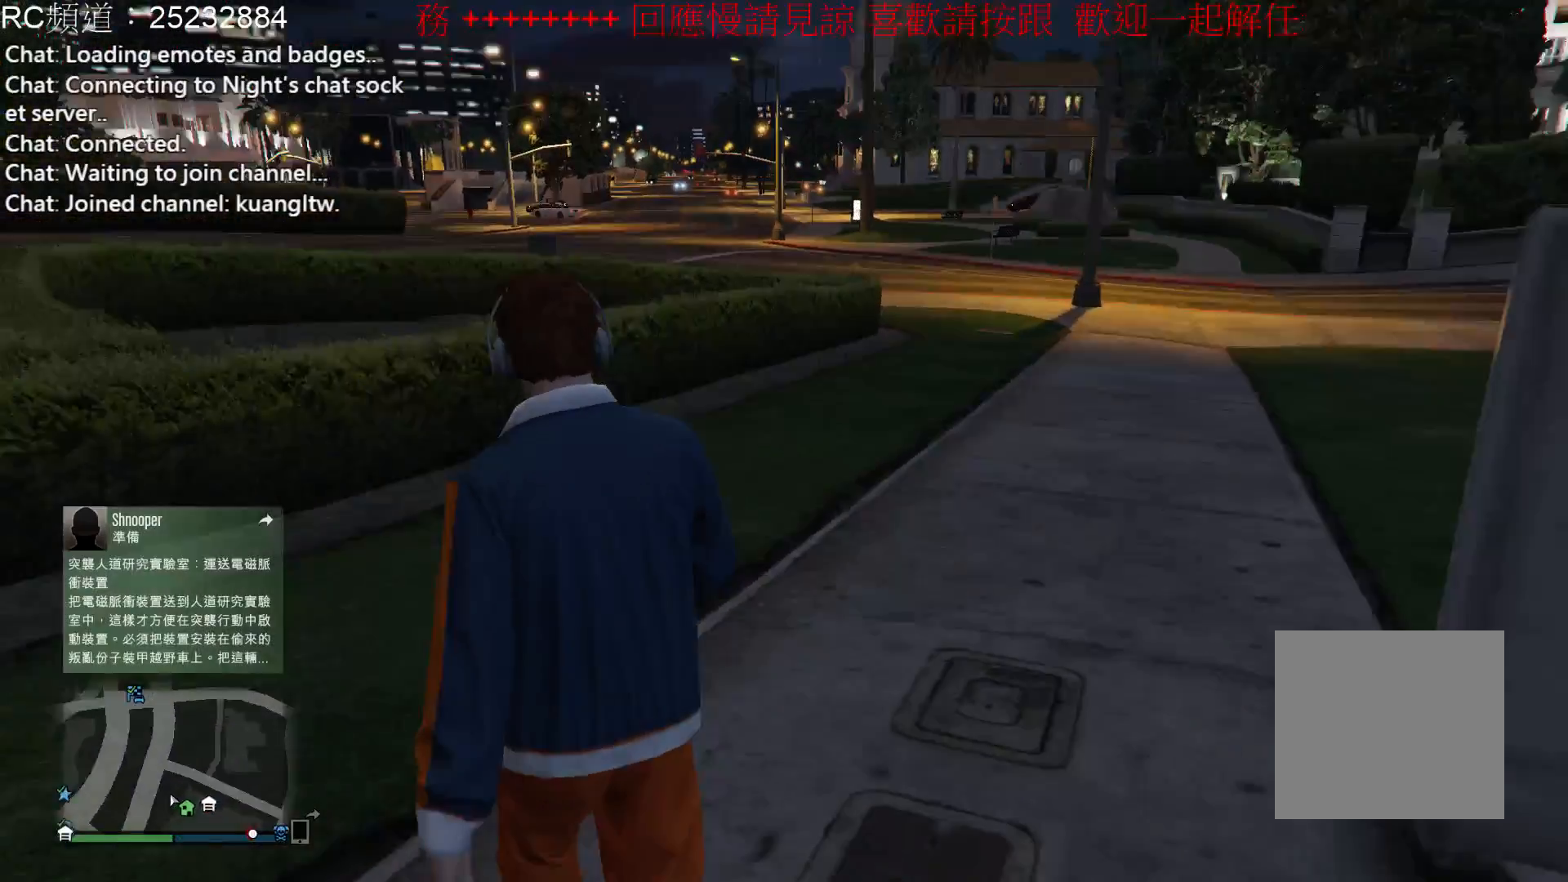
{"buttons": [], "left_stick": "up", "right_stick": "center", "events": [[433, "right_stick", "center"]]}
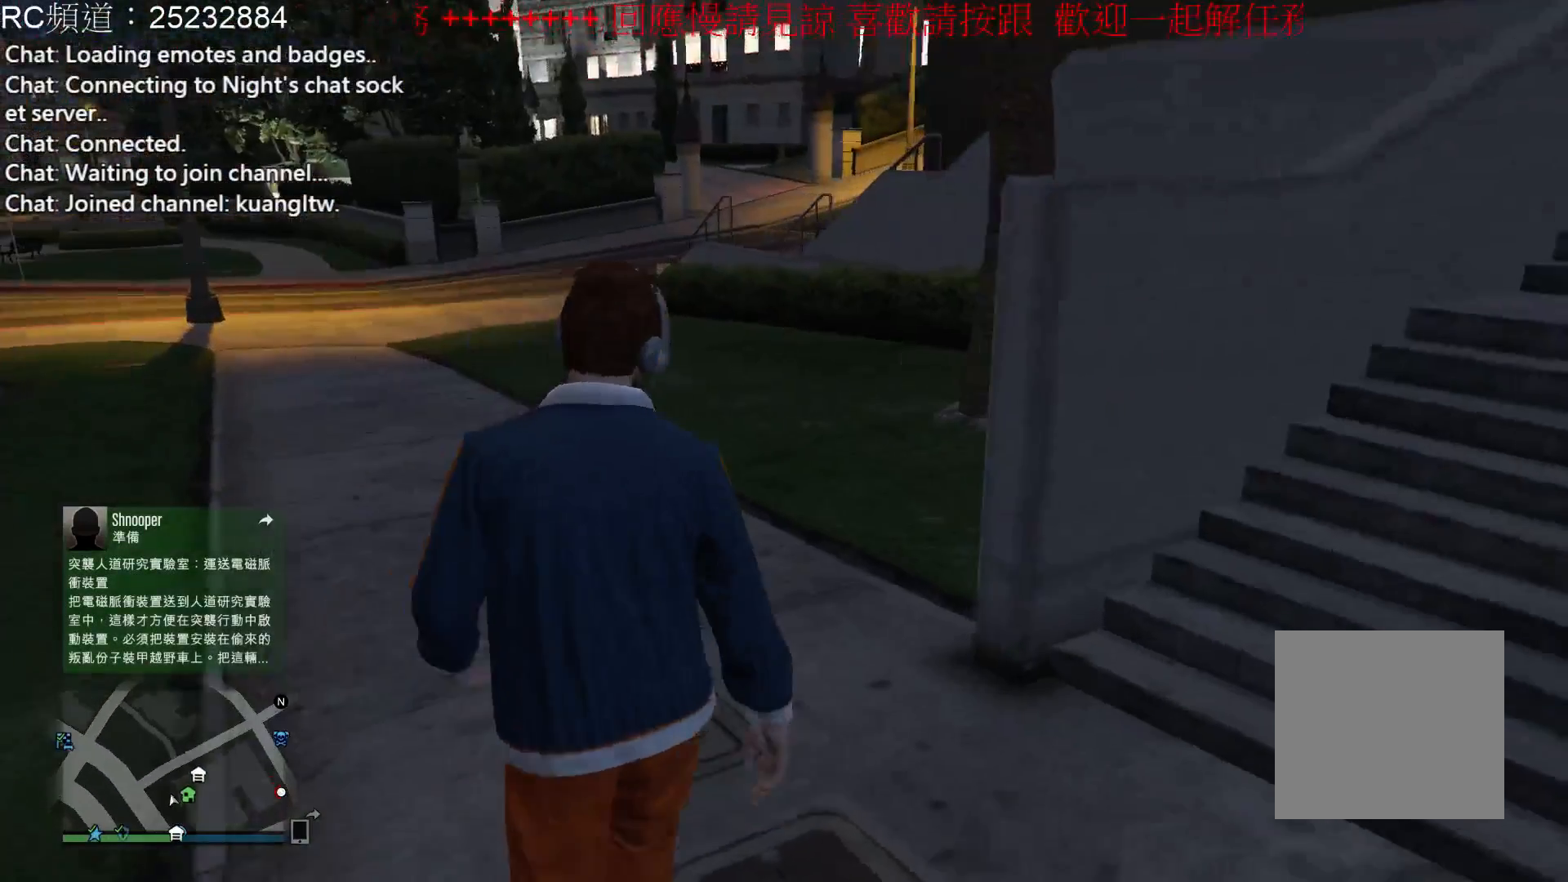
{"buttons": [], "left_stick": "up-left", "right_stick": "left", "events": [[33, "left_stick", "up-left"], [267, "right_stick", "left"]]}
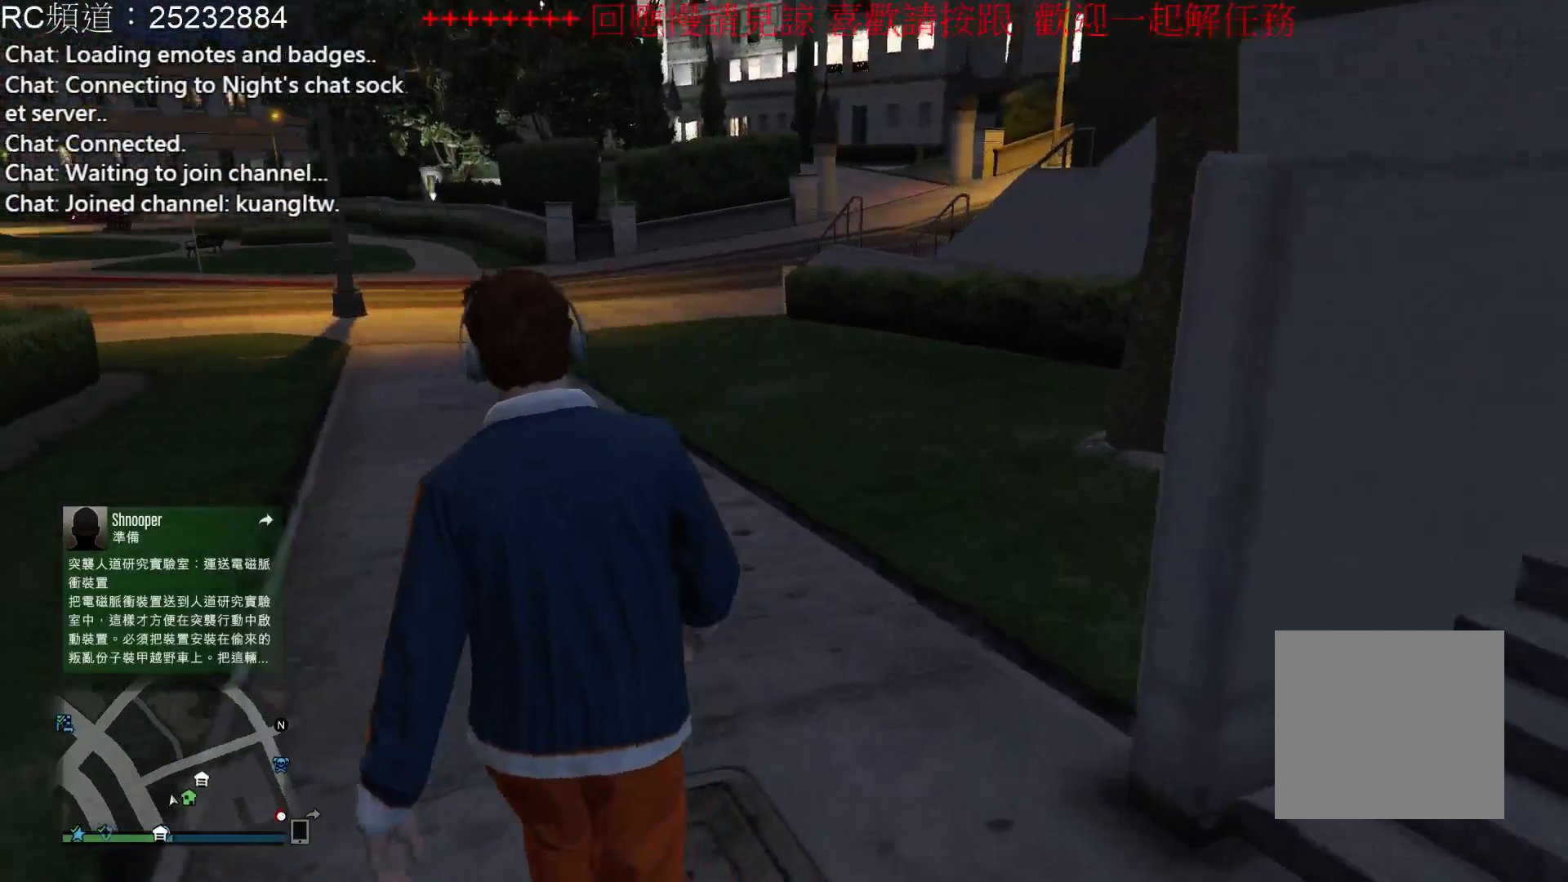
{"buttons": [], "left_stick": "up-left", "right_stick": "center", "events": [[67, "right_stick", "center"]]}
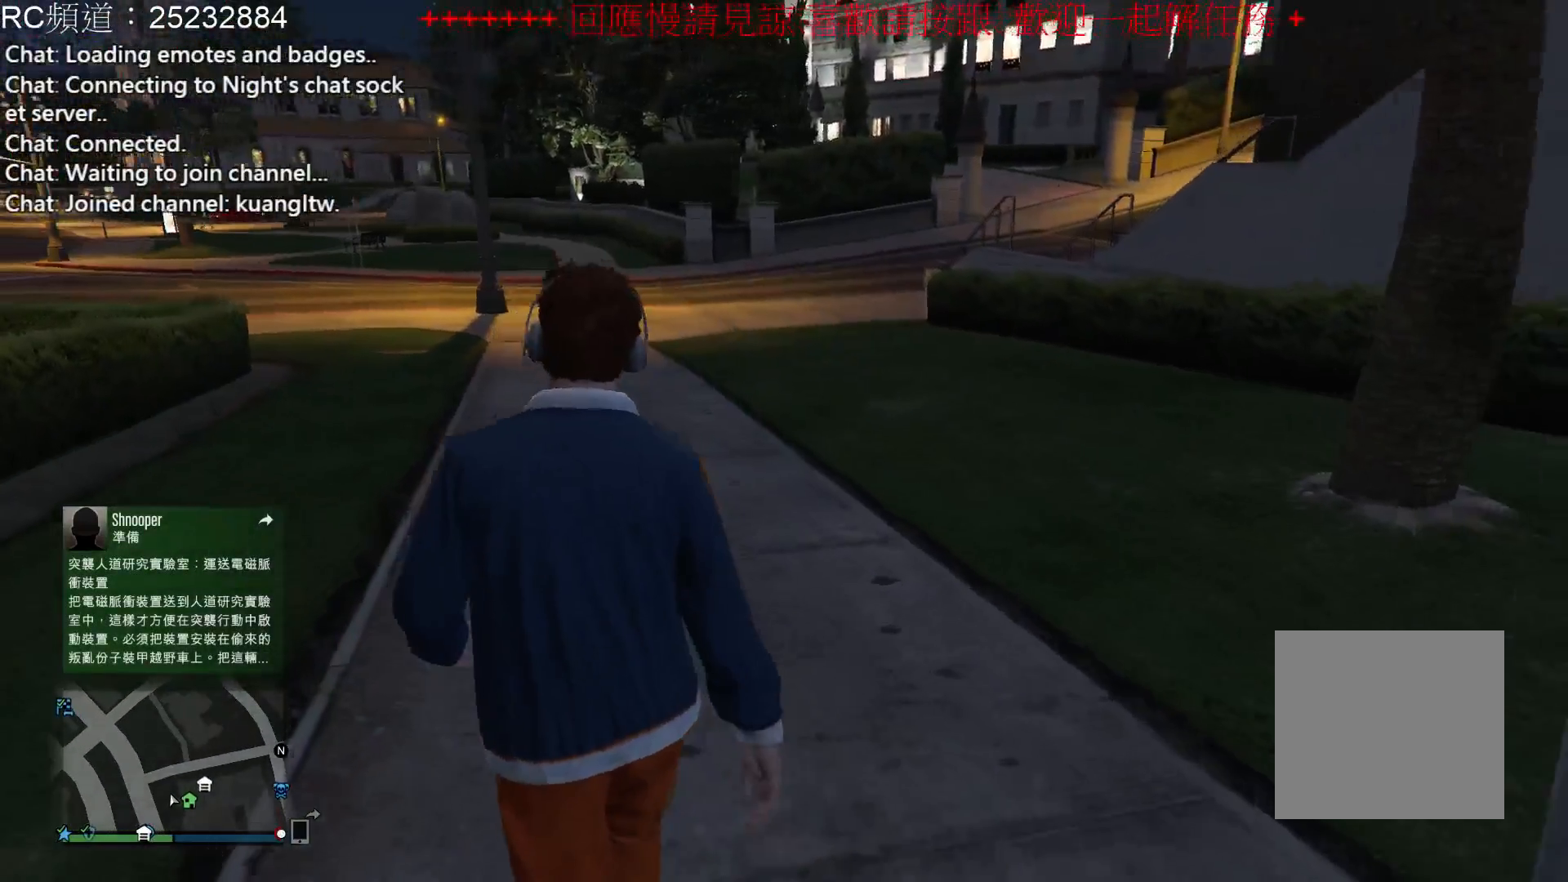
{"buttons": [], "left_stick": "up-left", "right_stick": "center", "events": []}
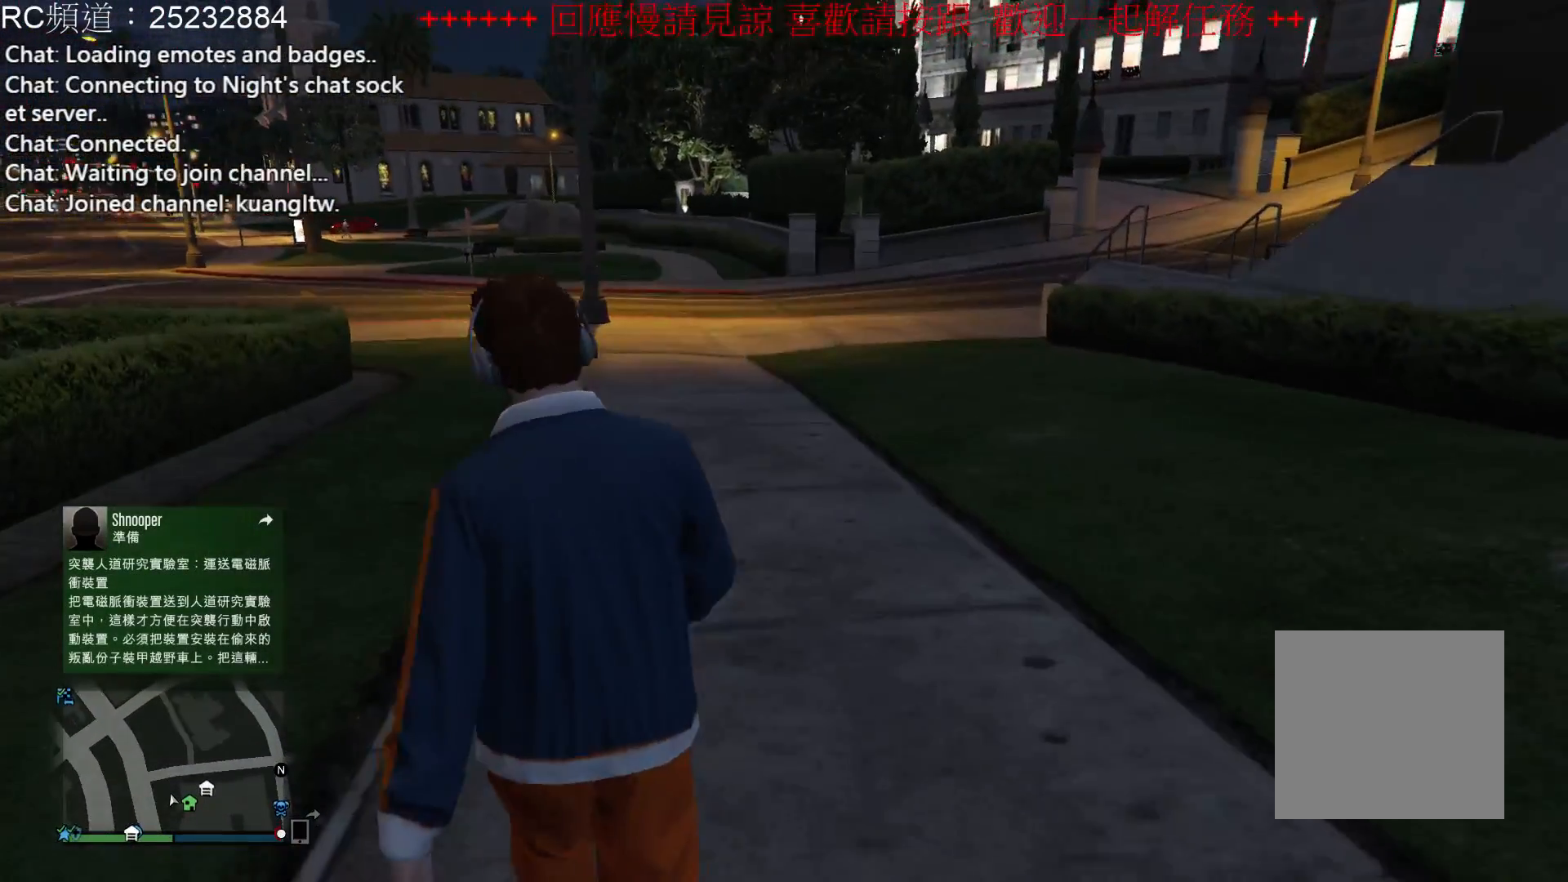
{"buttons": [], "left_stick": "up-left", "right_stick": "center", "events": []}
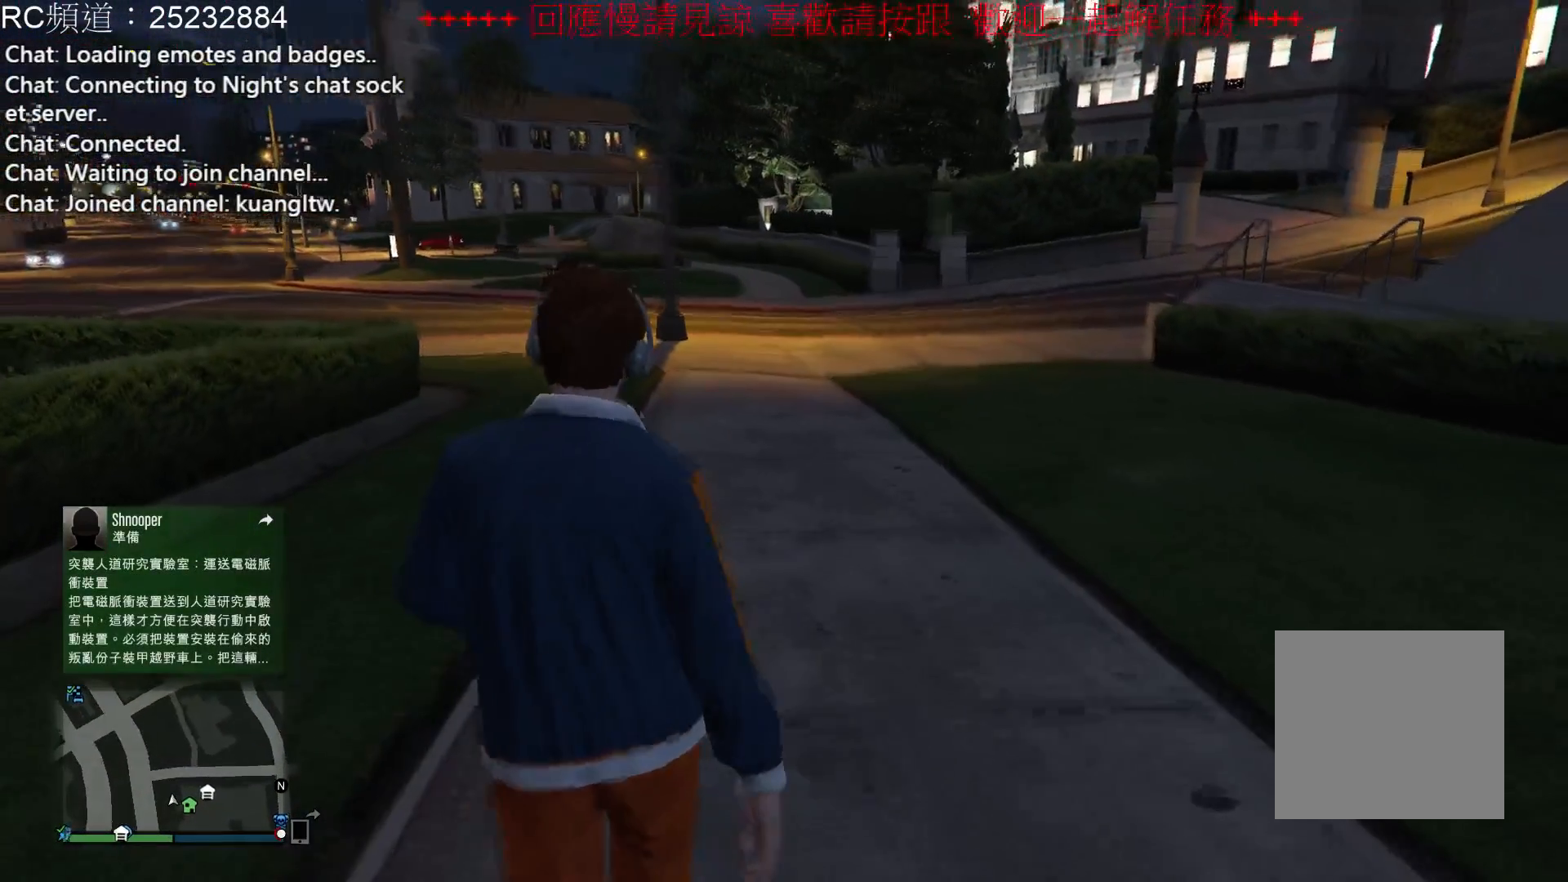
{"buttons": [], "left_stick": "up-left", "right_stick": "center", "events": []}
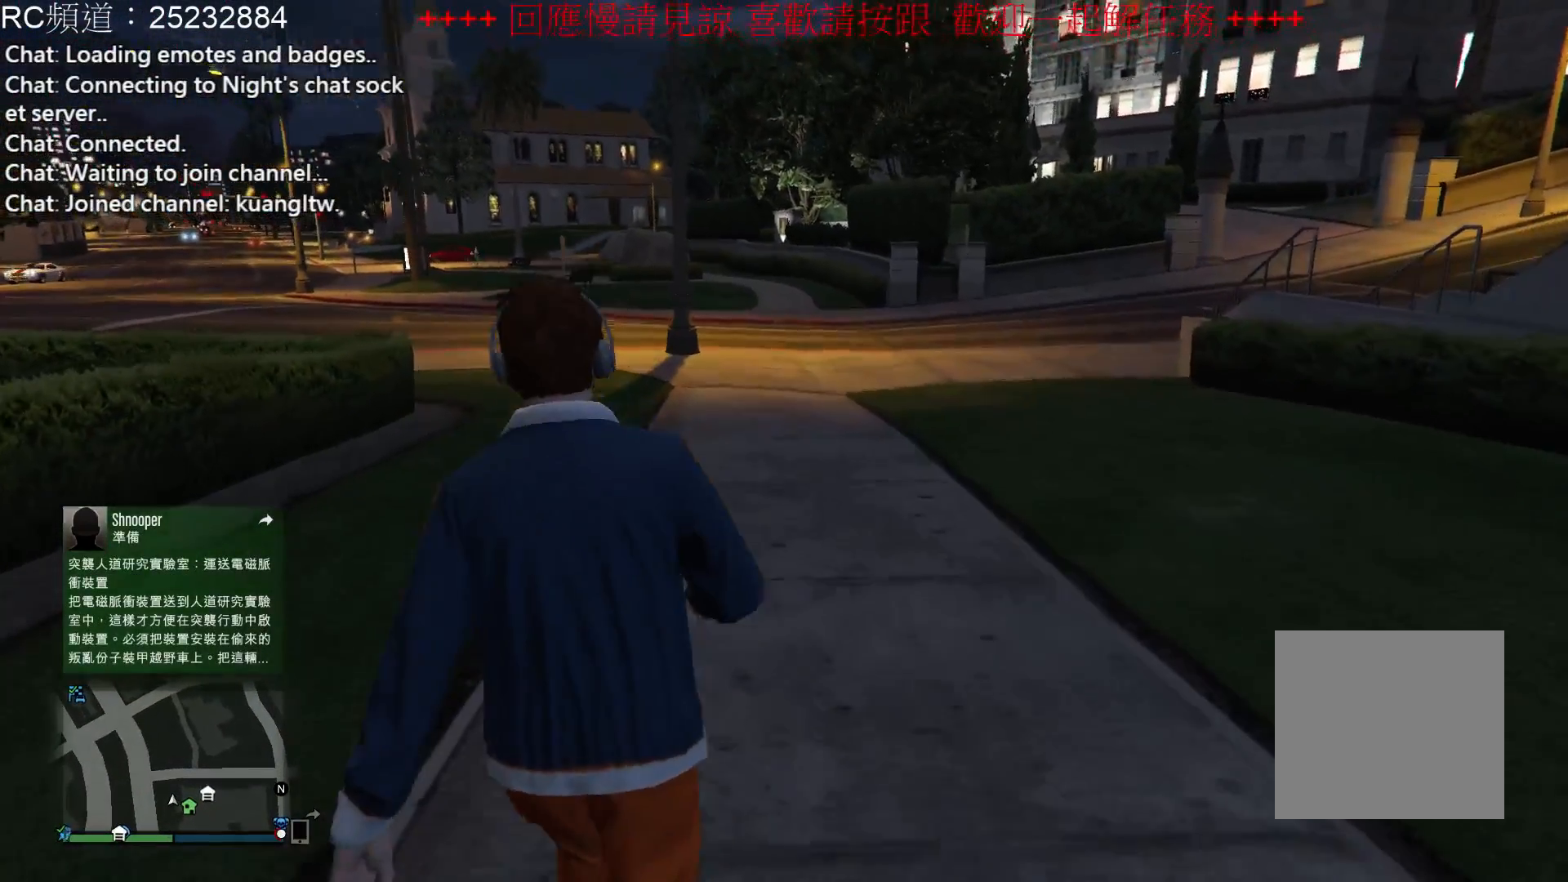
{"buttons": [], "left_stick": "up-left", "right_stick": "center", "events": []}
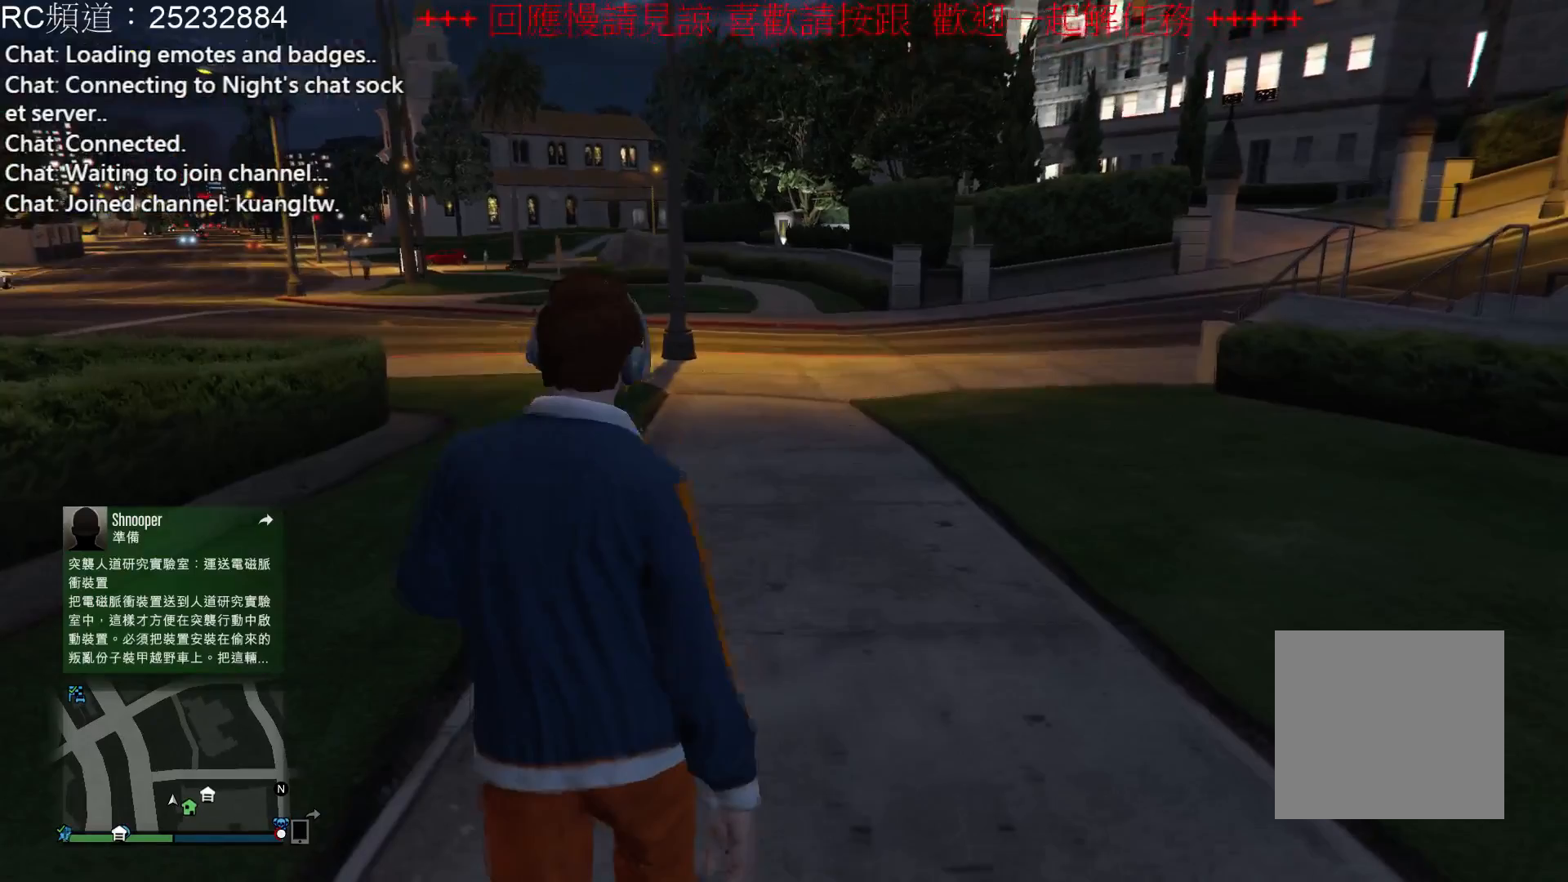
{"buttons": [], "left_stick": "up-left", "right_stick": "left", "events": [[300, "right_stick", "left"]]}
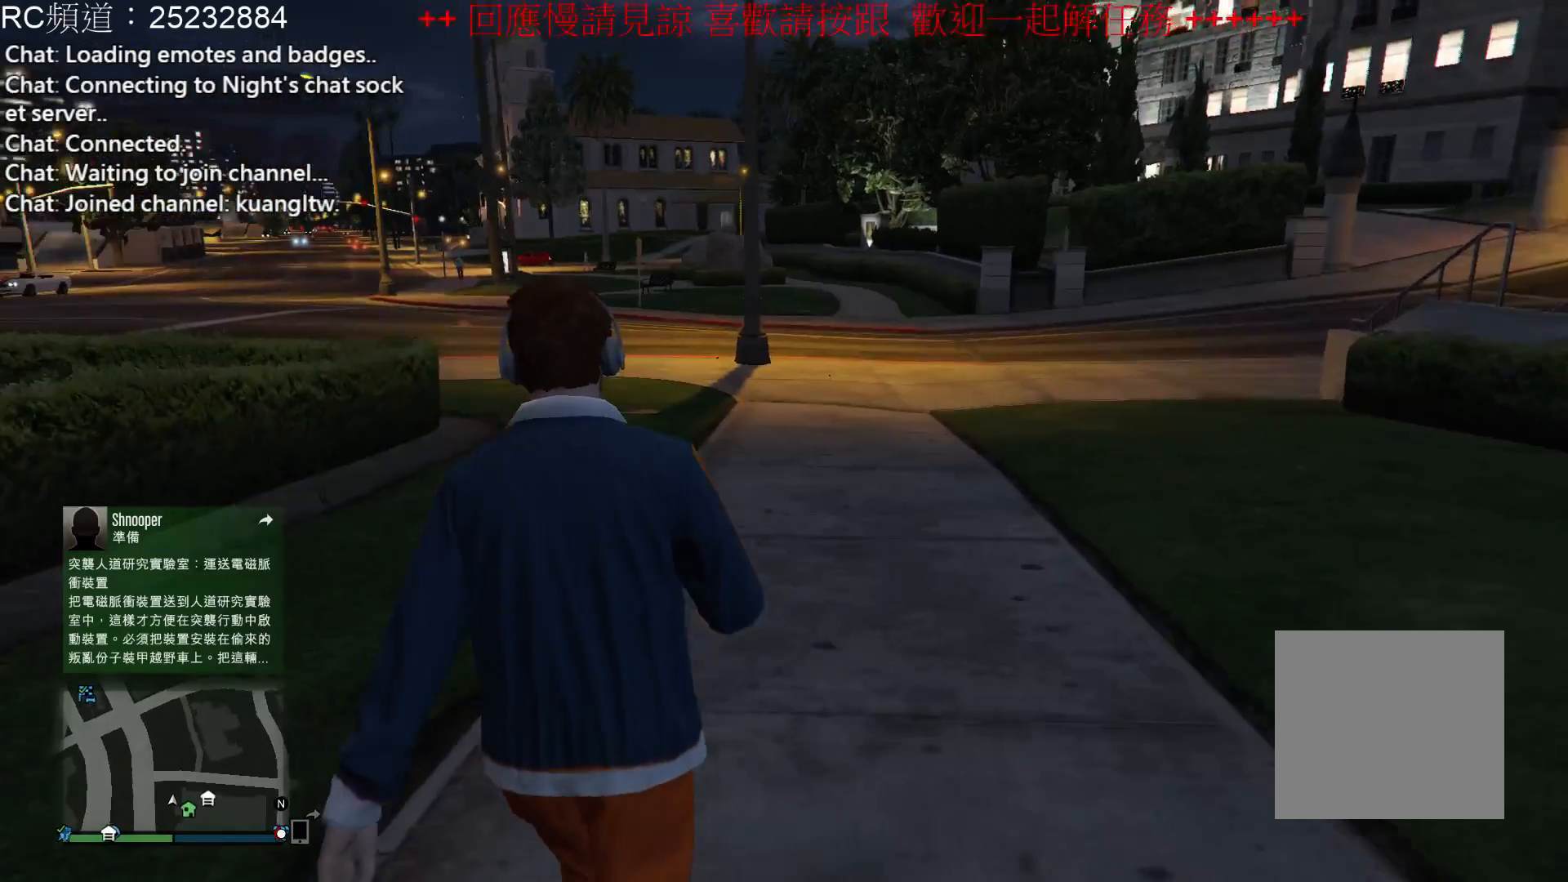
{"buttons": [], "left_stick": "up-left", "right_stick": "center", "events": [[300, "right_stick", "center"]]}
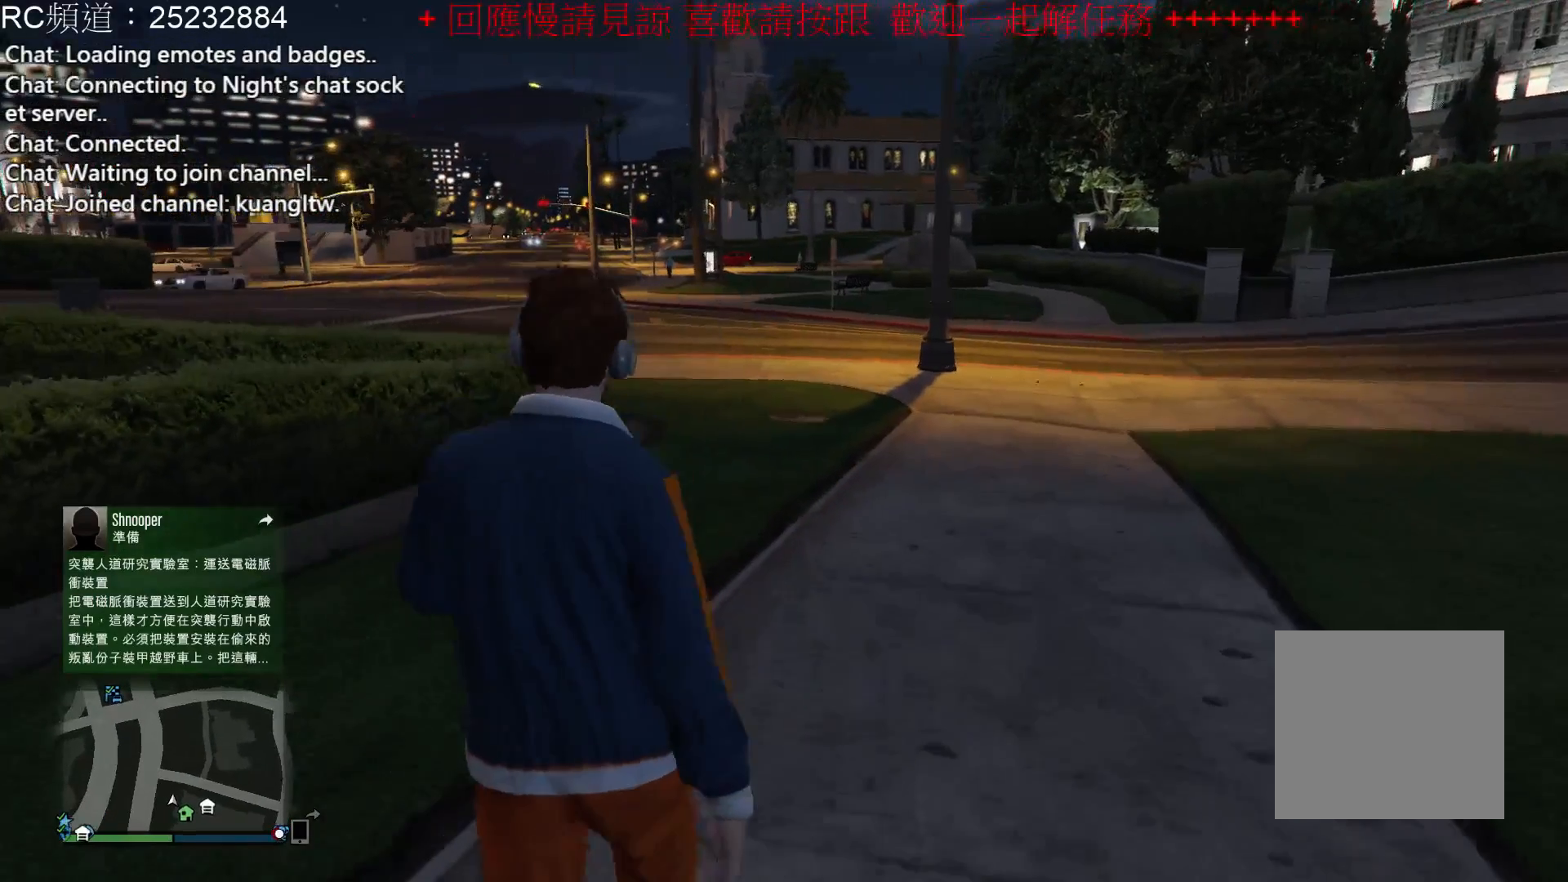
{"buttons": [], "left_stick": "up-left", "right_stick": "center", "events": []}
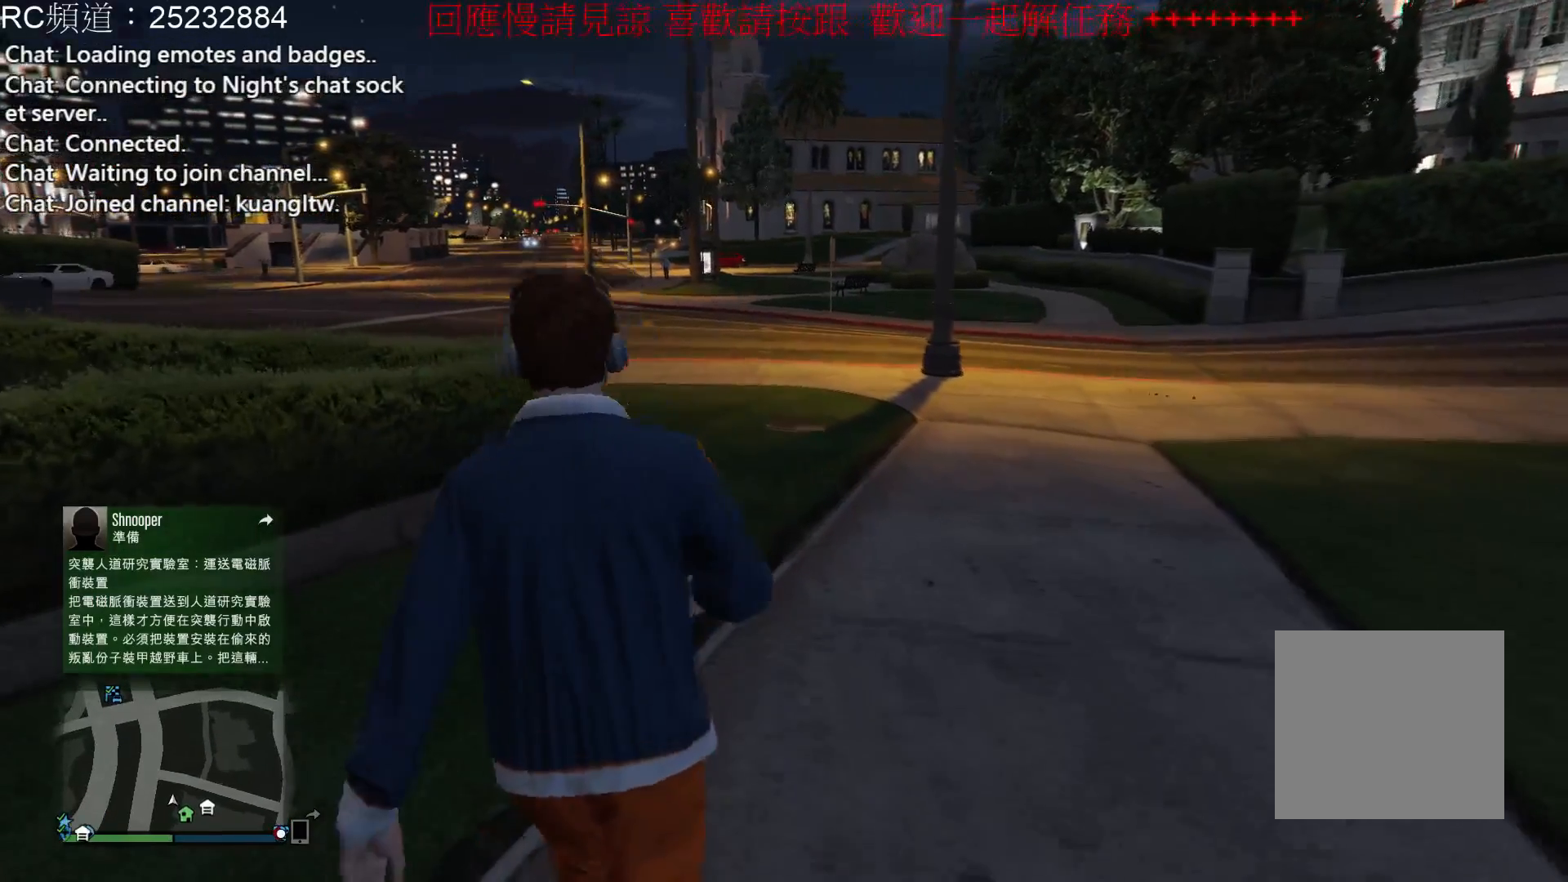
{"buttons": [], "left_stick": "up-left", "right_stick": "center", "events": []}
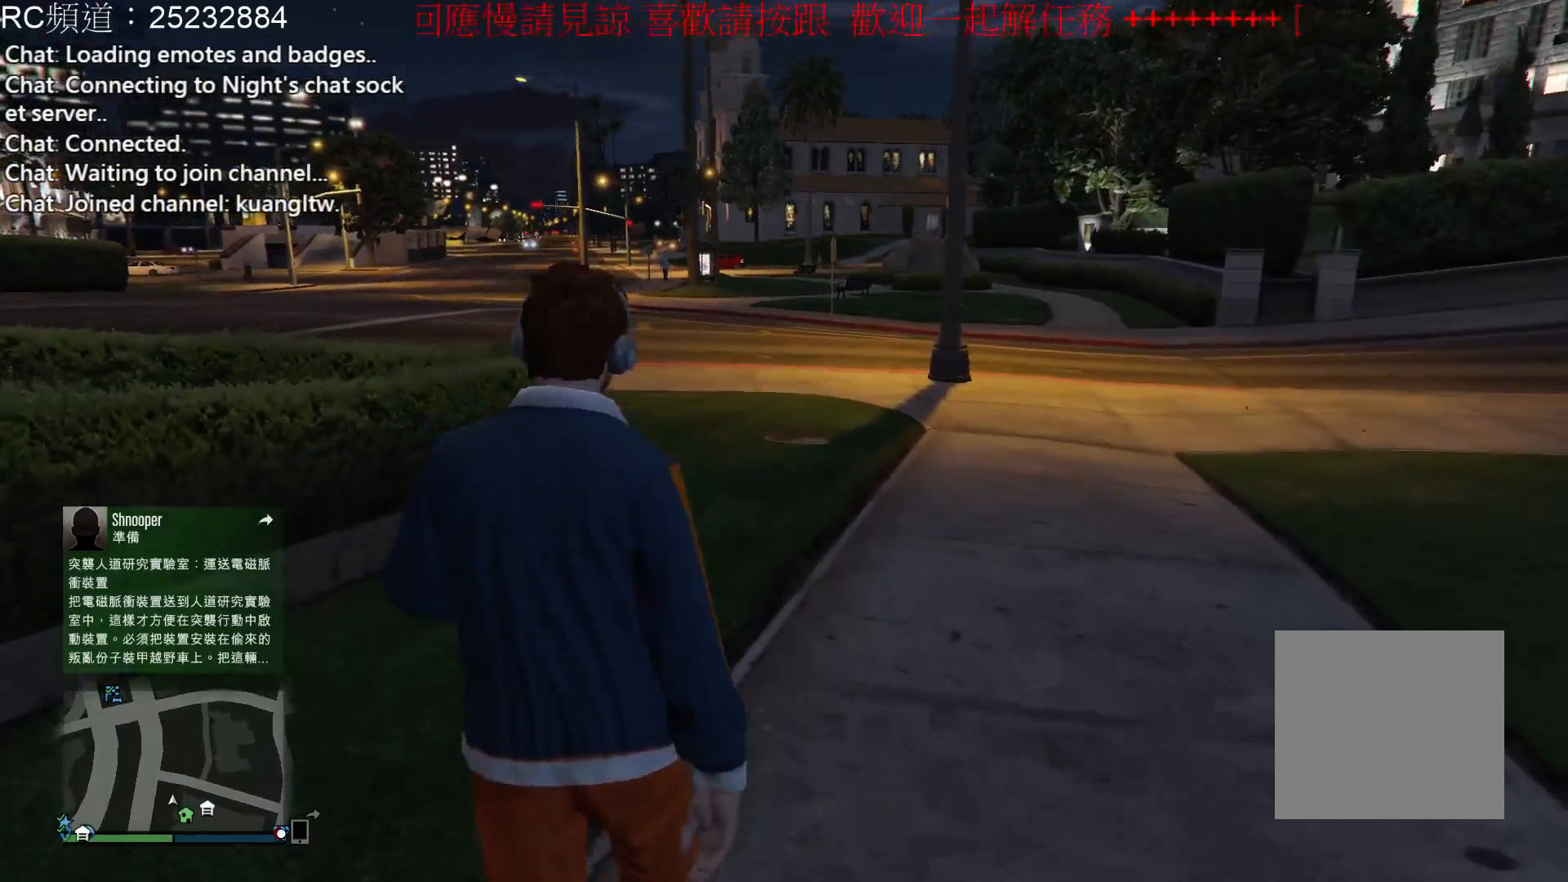
{"buttons": [], "left_stick": "up-left", "right_stick": "right", "events": [[333, "right_stick", "right"]]}
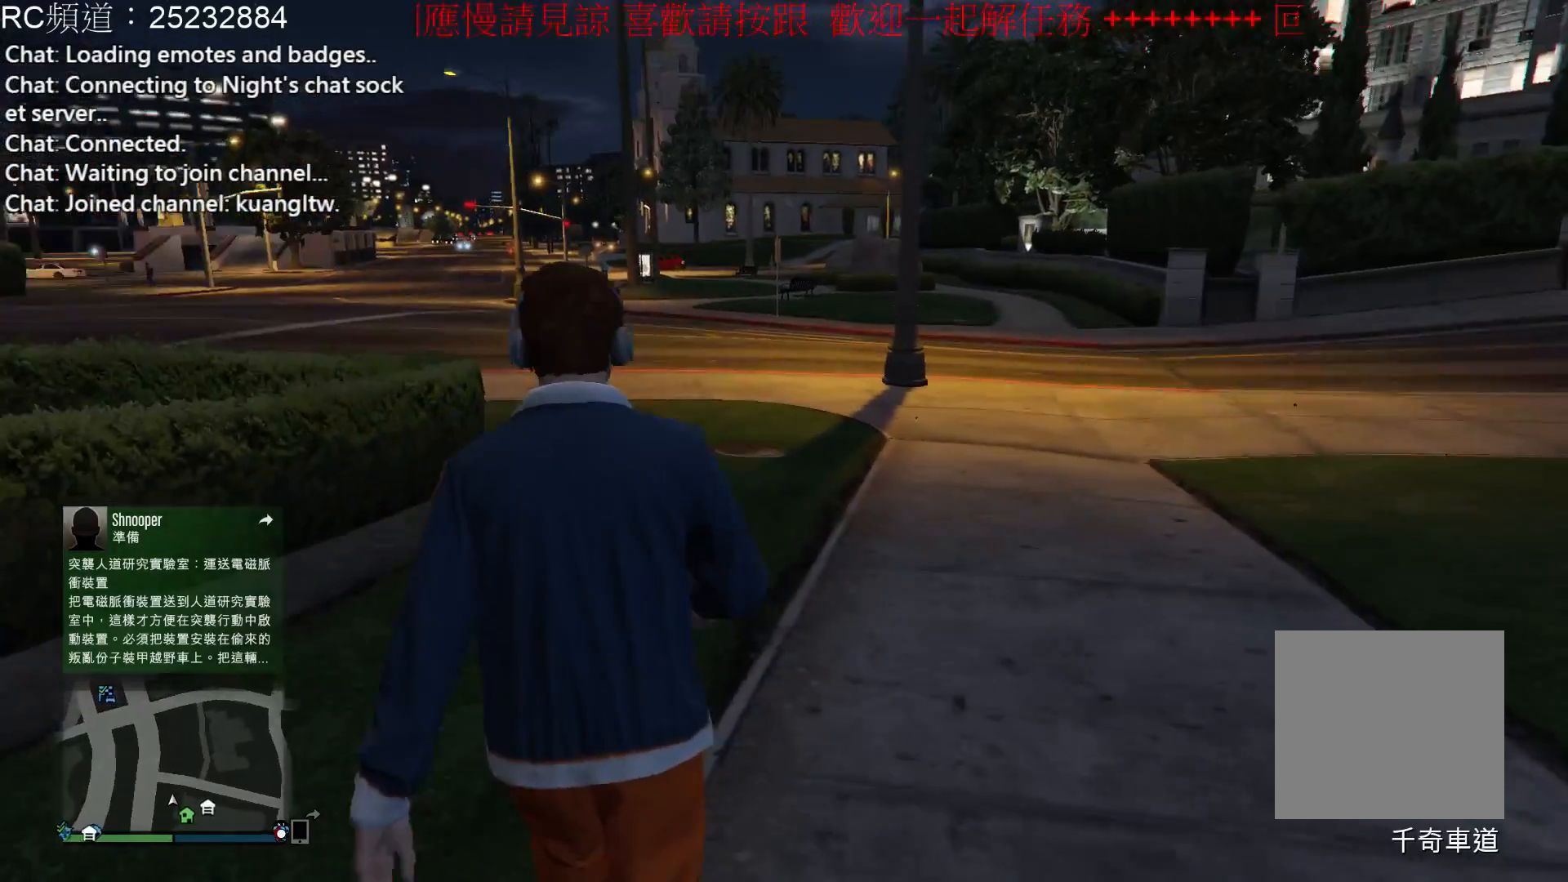
{"buttons": [], "left_stick": "up-left", "right_stick": "right", "events": []}
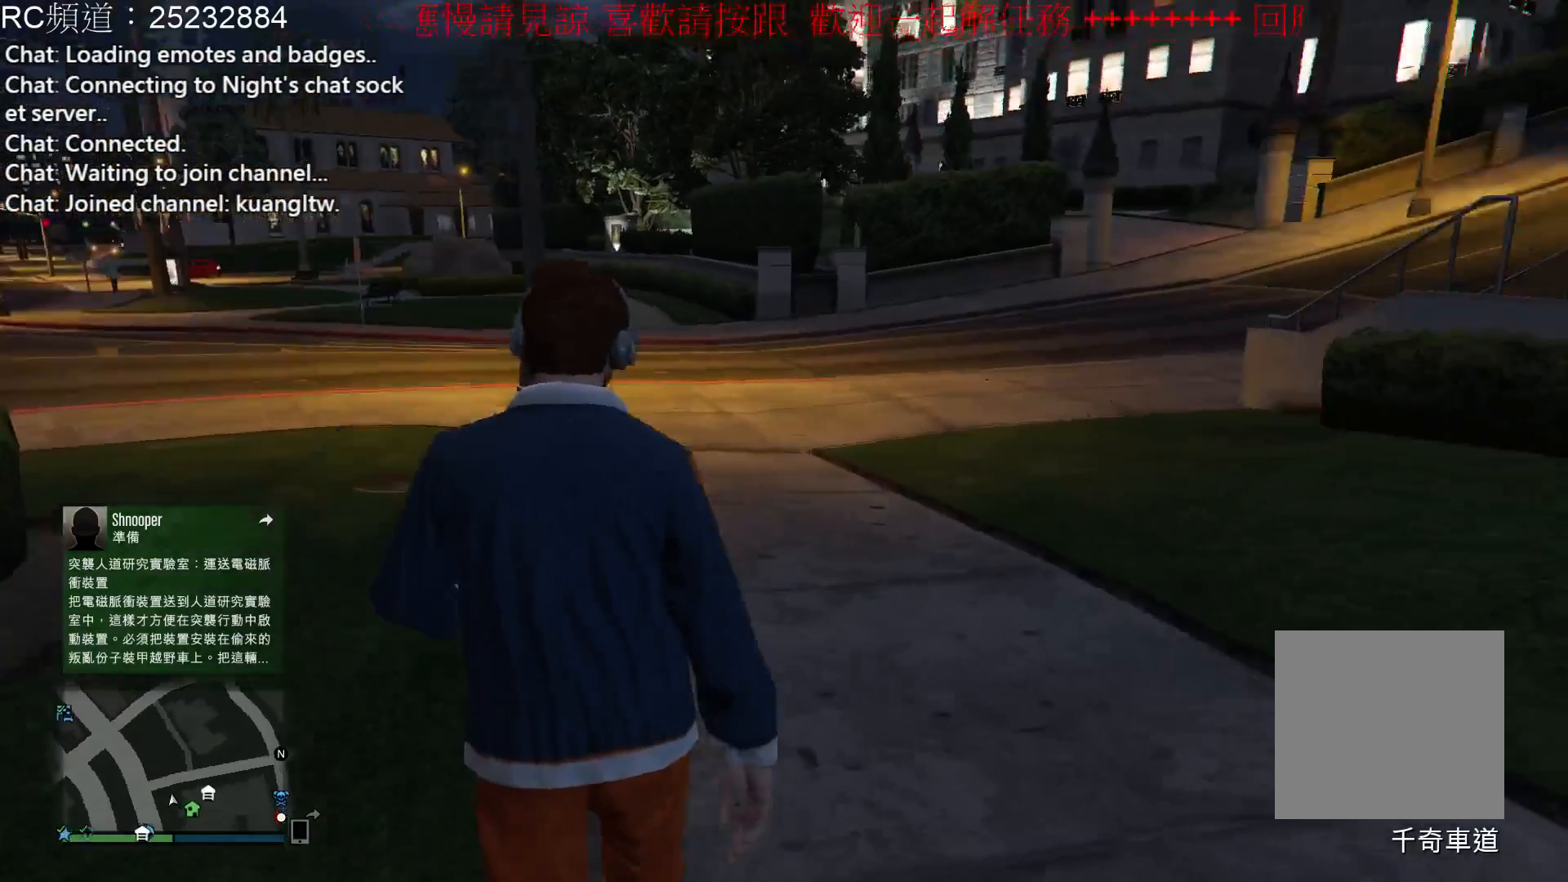
{"buttons": [], "left_stick": "up-left", "right_stick": "right", "events": []}
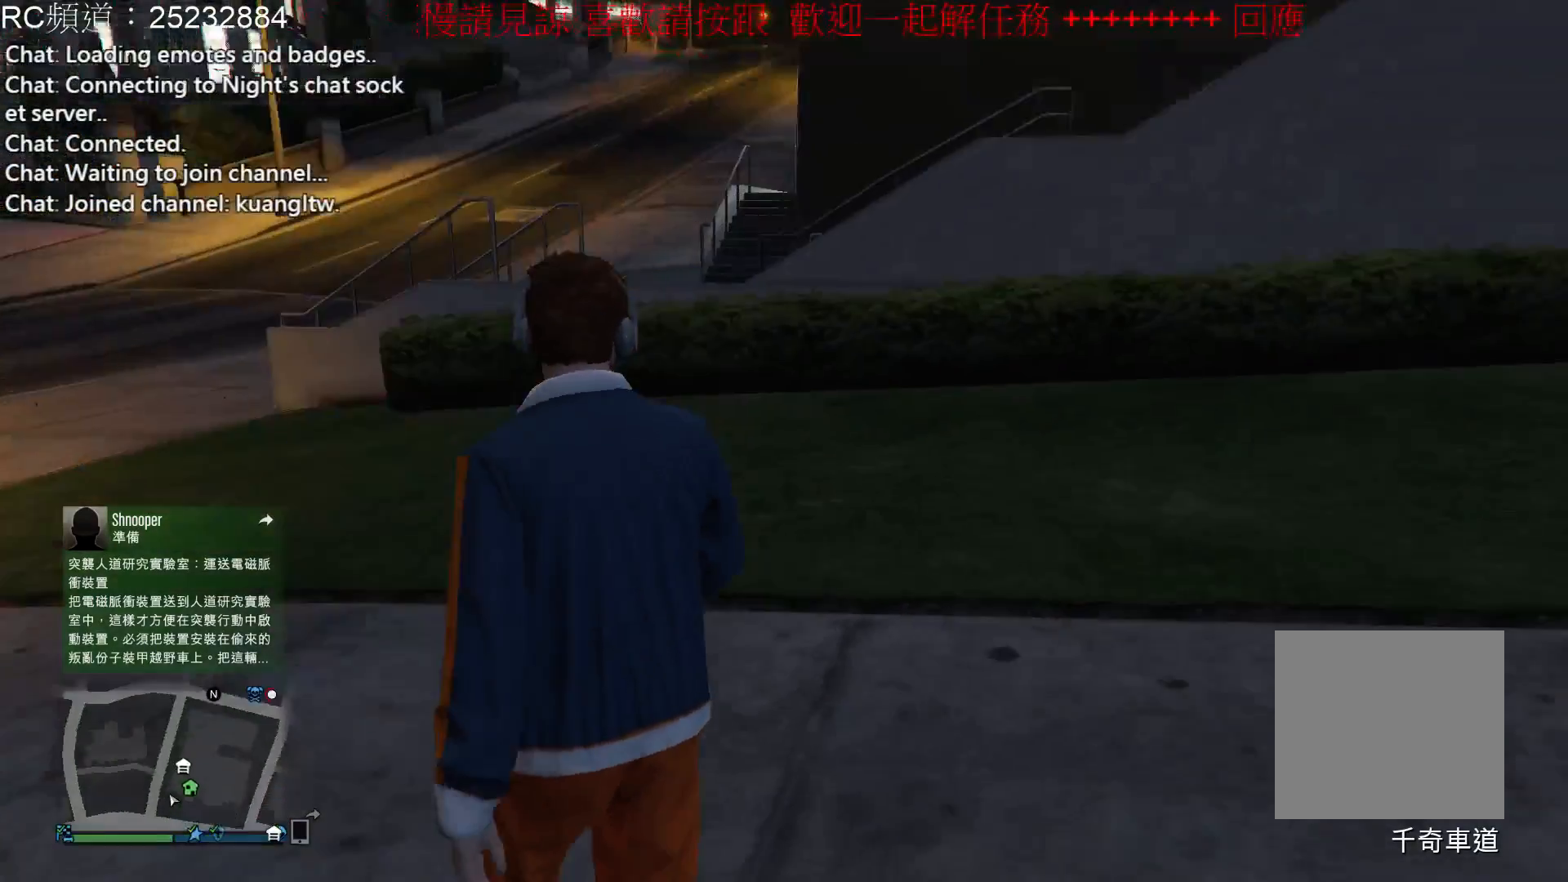
{"buttons": [], "left_stick": "up-left", "right_stick": "center", "events": [[67, "right_stick", "center"]]}
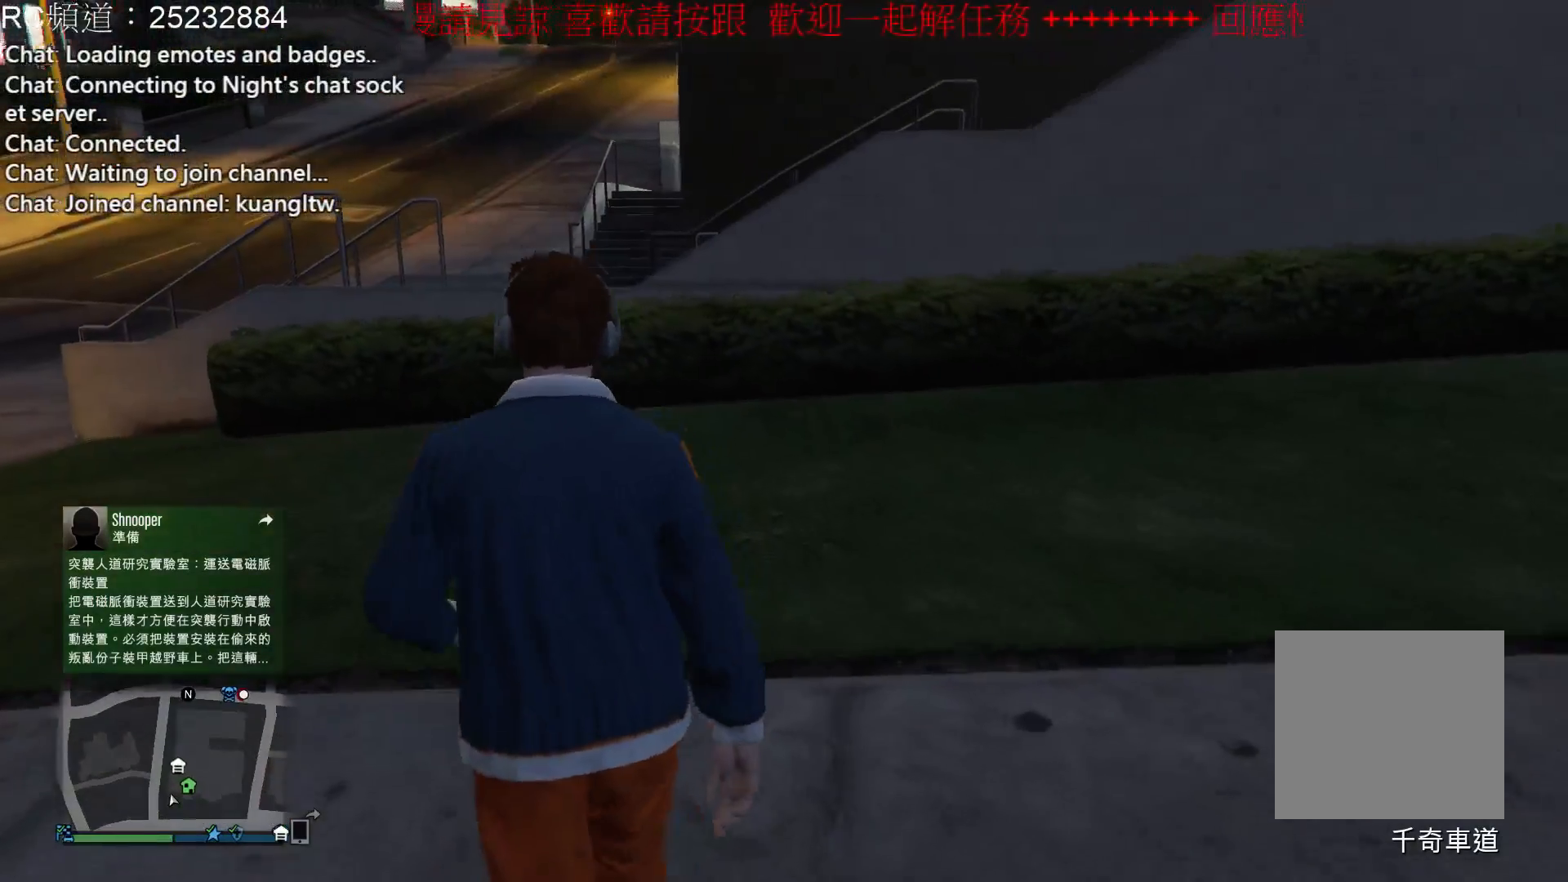
{"buttons": [], "left_stick": "up-left", "right_stick": "center", "events": []}
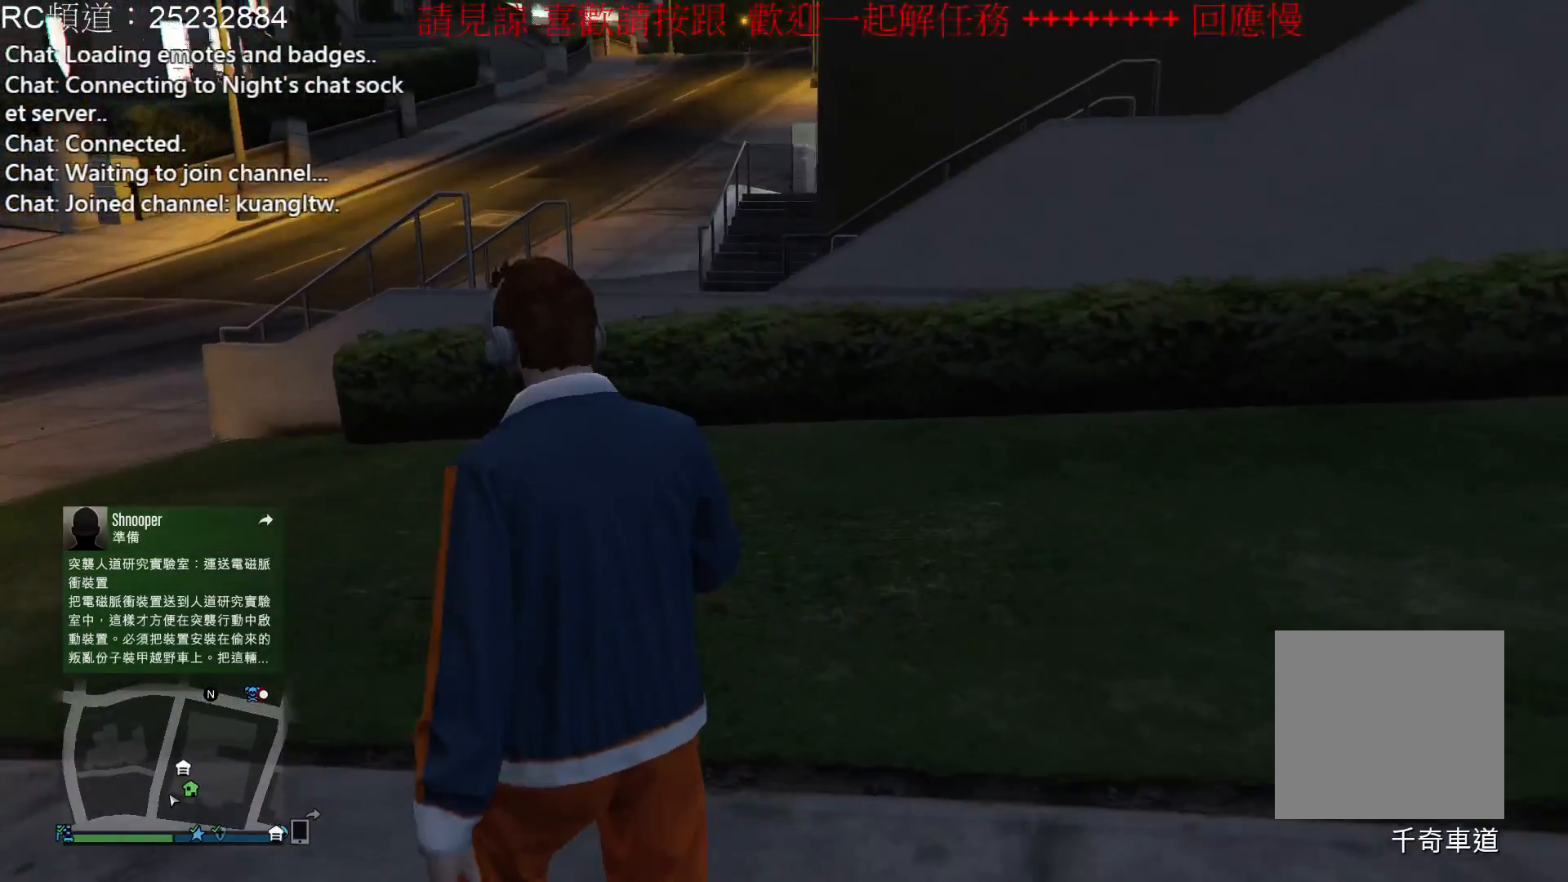
{"buttons": [], "left_stick": "up-left", "right_stick": "center", "events": []}